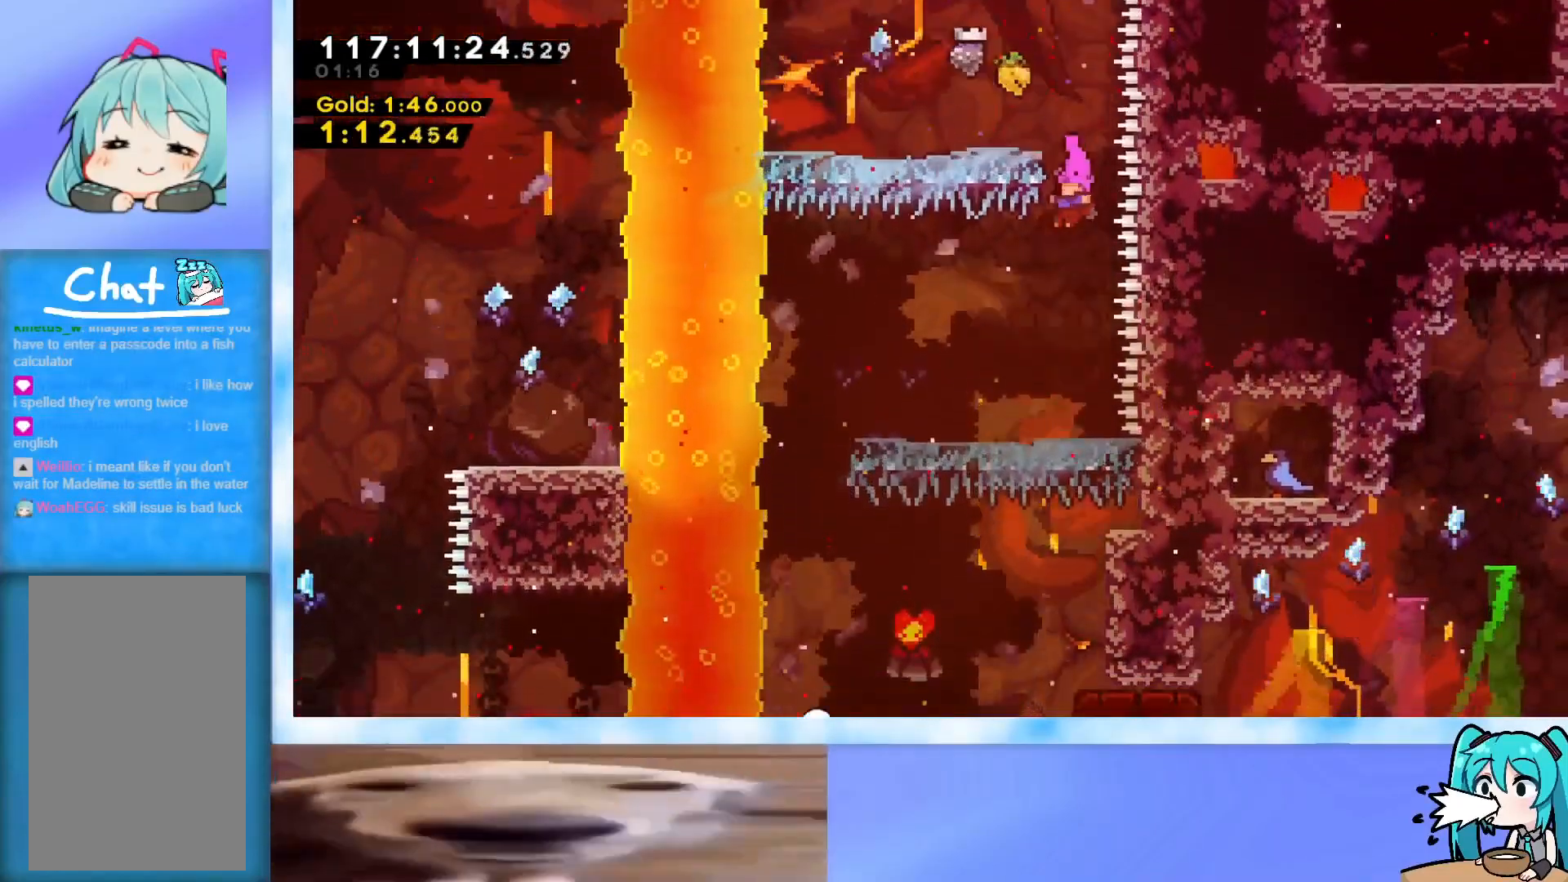
Gameplay with keyboard; each line is a JSON object with the keys held at the frame after it. "events" lists presses ("down") and releases ("up") of "dash", "demo", "down", "grab", "j2", "jump", "left", "pause", "right" and "up" between this image and that frame as [ms after this image, input, new state], when the widget could be followed in between. No other keys are recorded. Mouse input is not recorded. Key names are as the overlay labels them; some are game actions (e.g. jump) rather than physical keys.
{"keys": ["down", "left"], "events": [[217, "jump", "down"], [450, "jump", "up"]]}
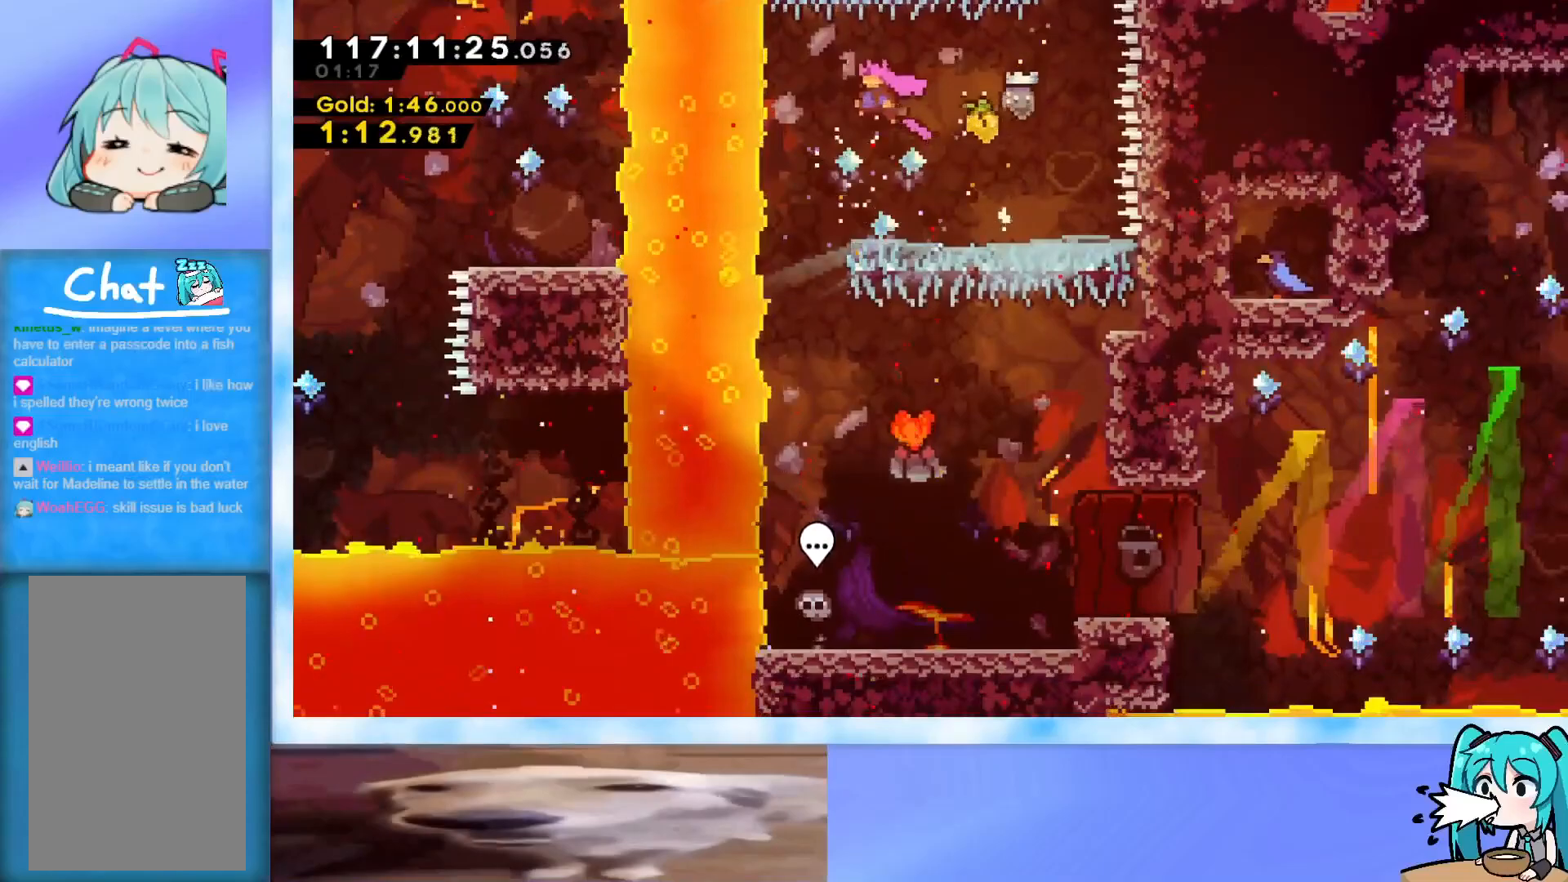
{"keys": ["down", "right"], "events": [[134, "left", "up"], [317, "right", "down"]]}
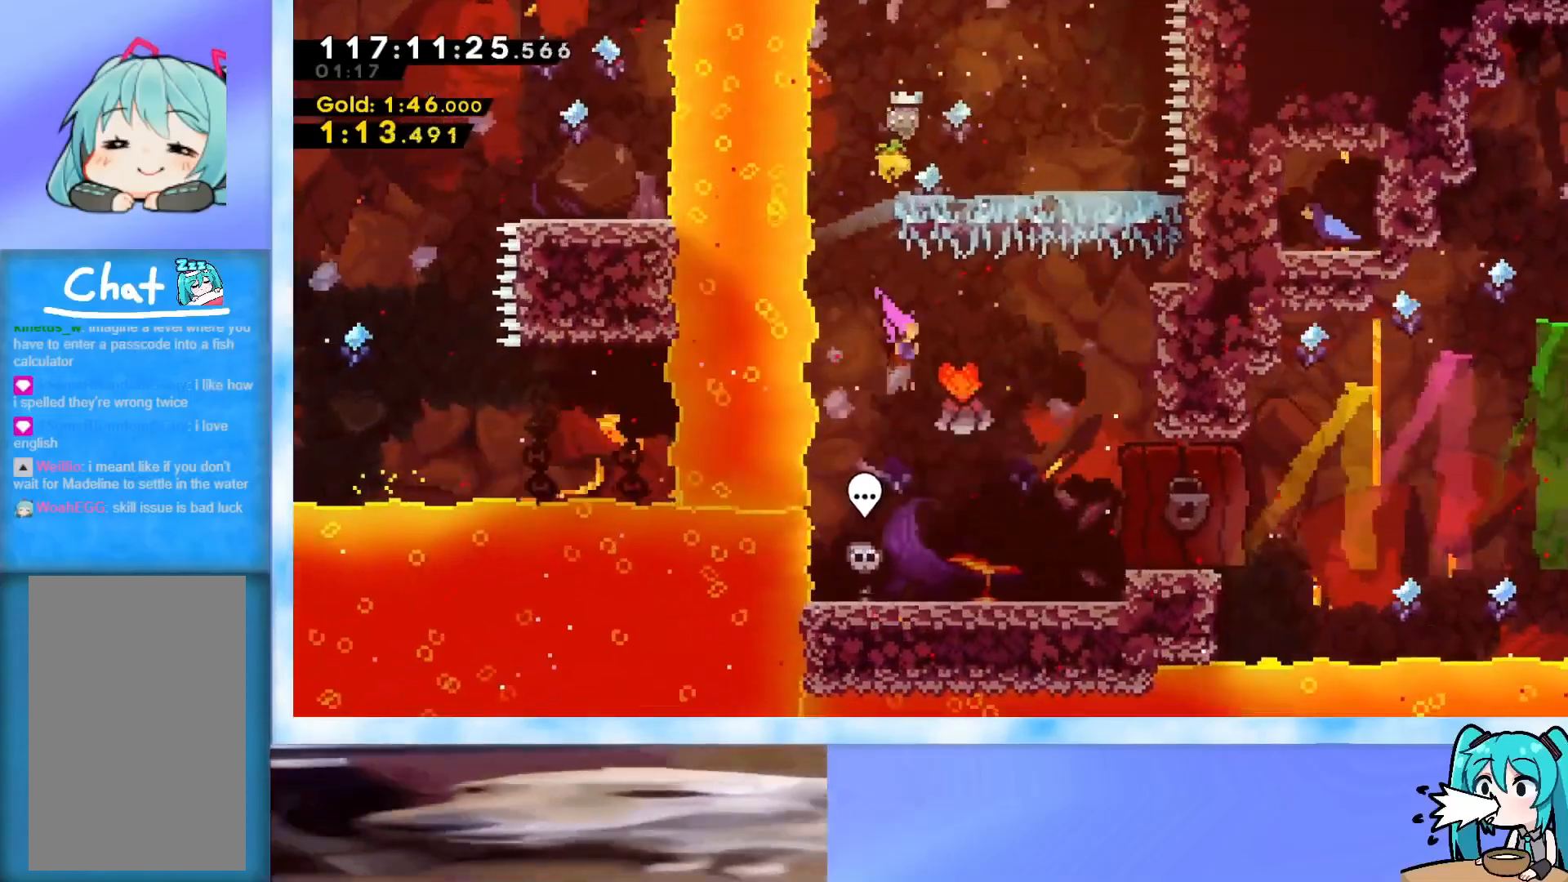
{"keys": ["jump", "left", "up"], "events": [[200, "down", "up"], [200, "right", "up"], [250, "left", "down"], [250, "up", "down"], [334, "jump", "down"]]}
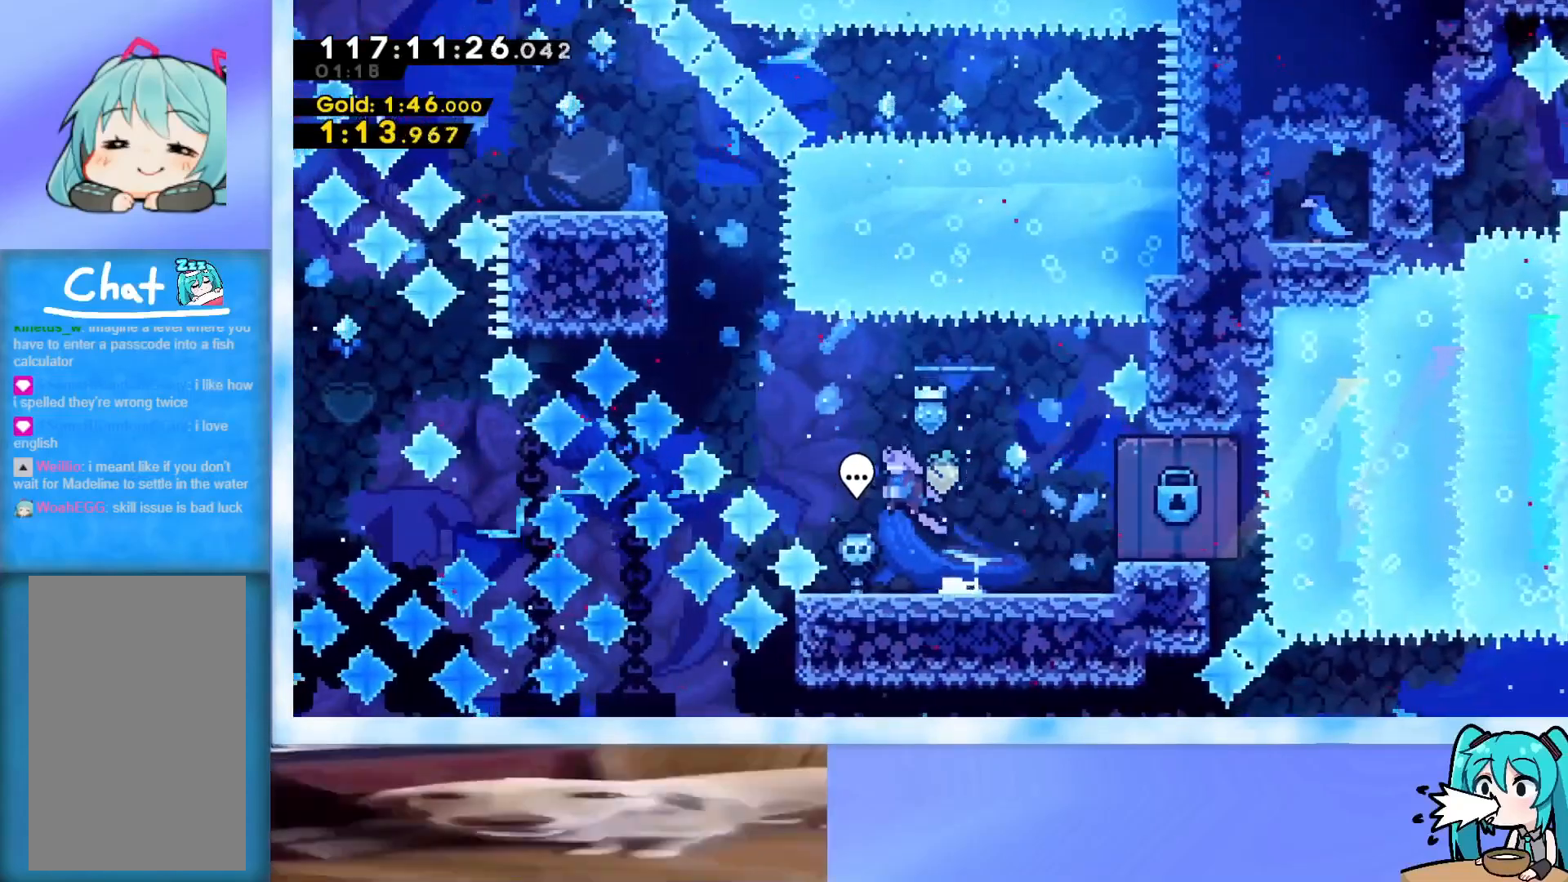
{"keys": ["grab", "left", "up"], "events": [[117, "dash", "down"], [217, "dash", "up"], [351, "dash", "down"], [451, "dash", "up"], [501, "grab", "down"], [501, "jump", "up"]]}
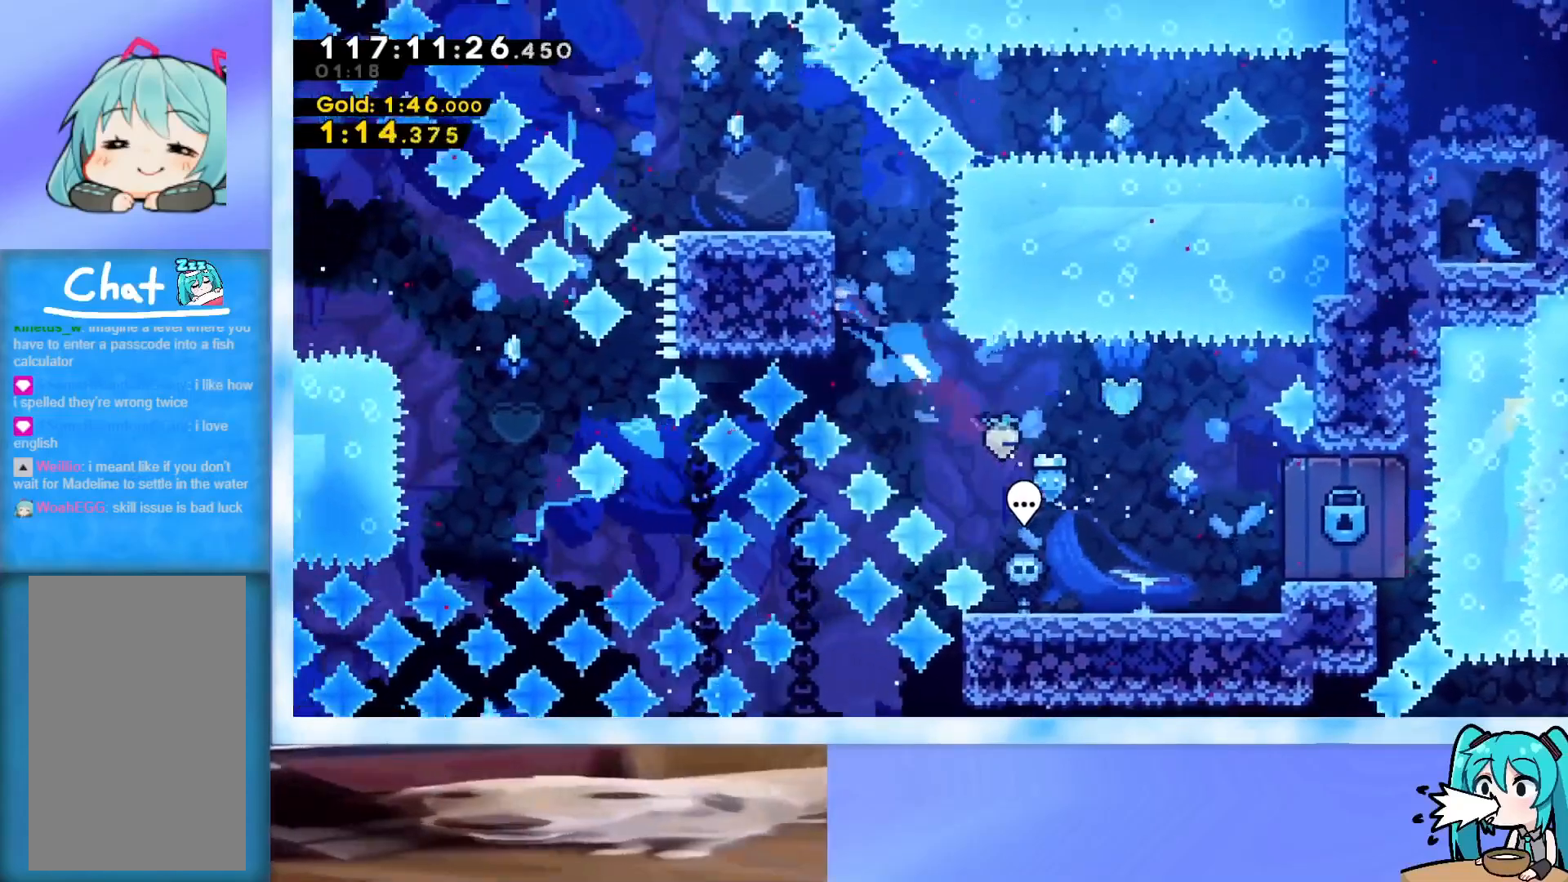
{"keys": ["left", "up"], "events": [[83, "jump", "down"], [133, "j2", "down"], [234, "grab", "up"], [234, "j2", "up"], [234, "jump", "up"]]}
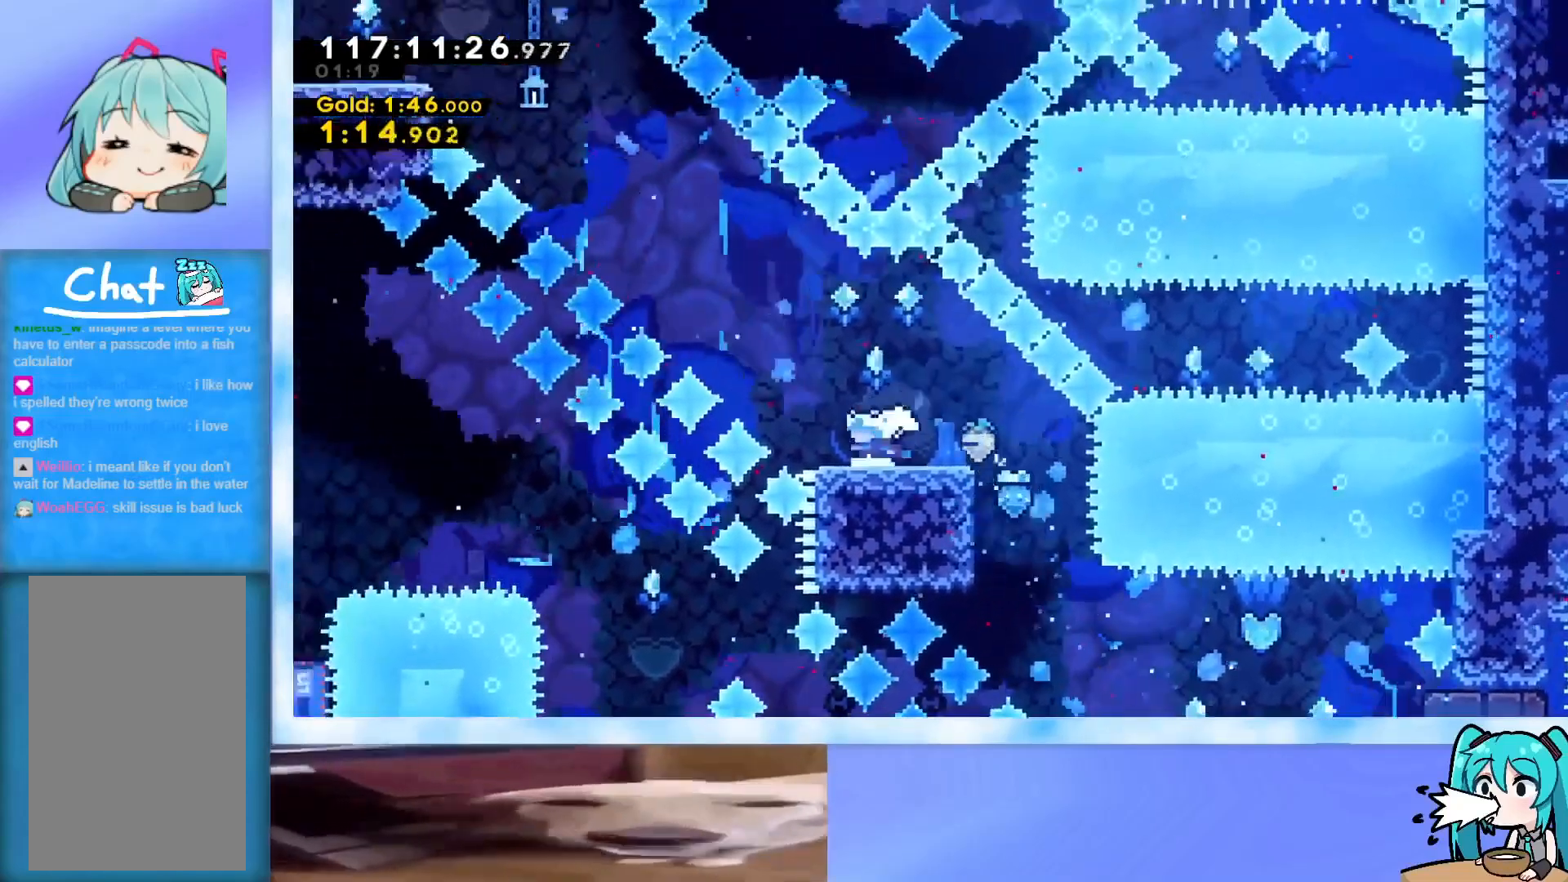
{"keys": ["jump", "left", "up"], "events": [[51, "jump", "down"], [284, "dash", "down"], [484, "dash", "up"]]}
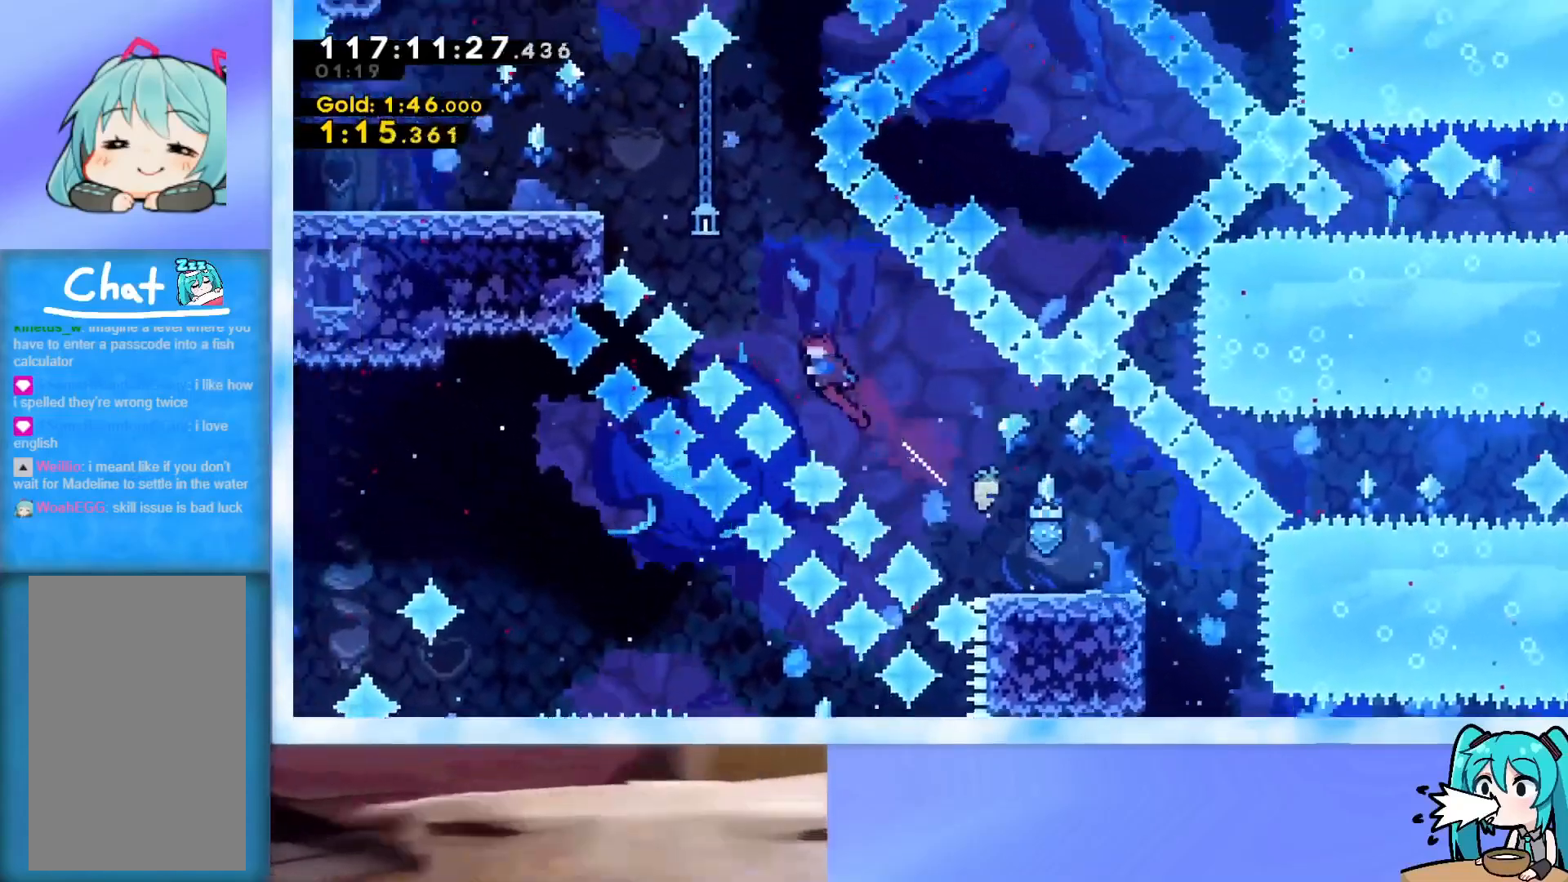
{"keys": ["grab", "jump", "left", "up"], "events": [[117, "dash", "down"], [150, "dash", "up"], [250, "grab", "down"], [284, "jump", "up"], [434, "jump", "down"]]}
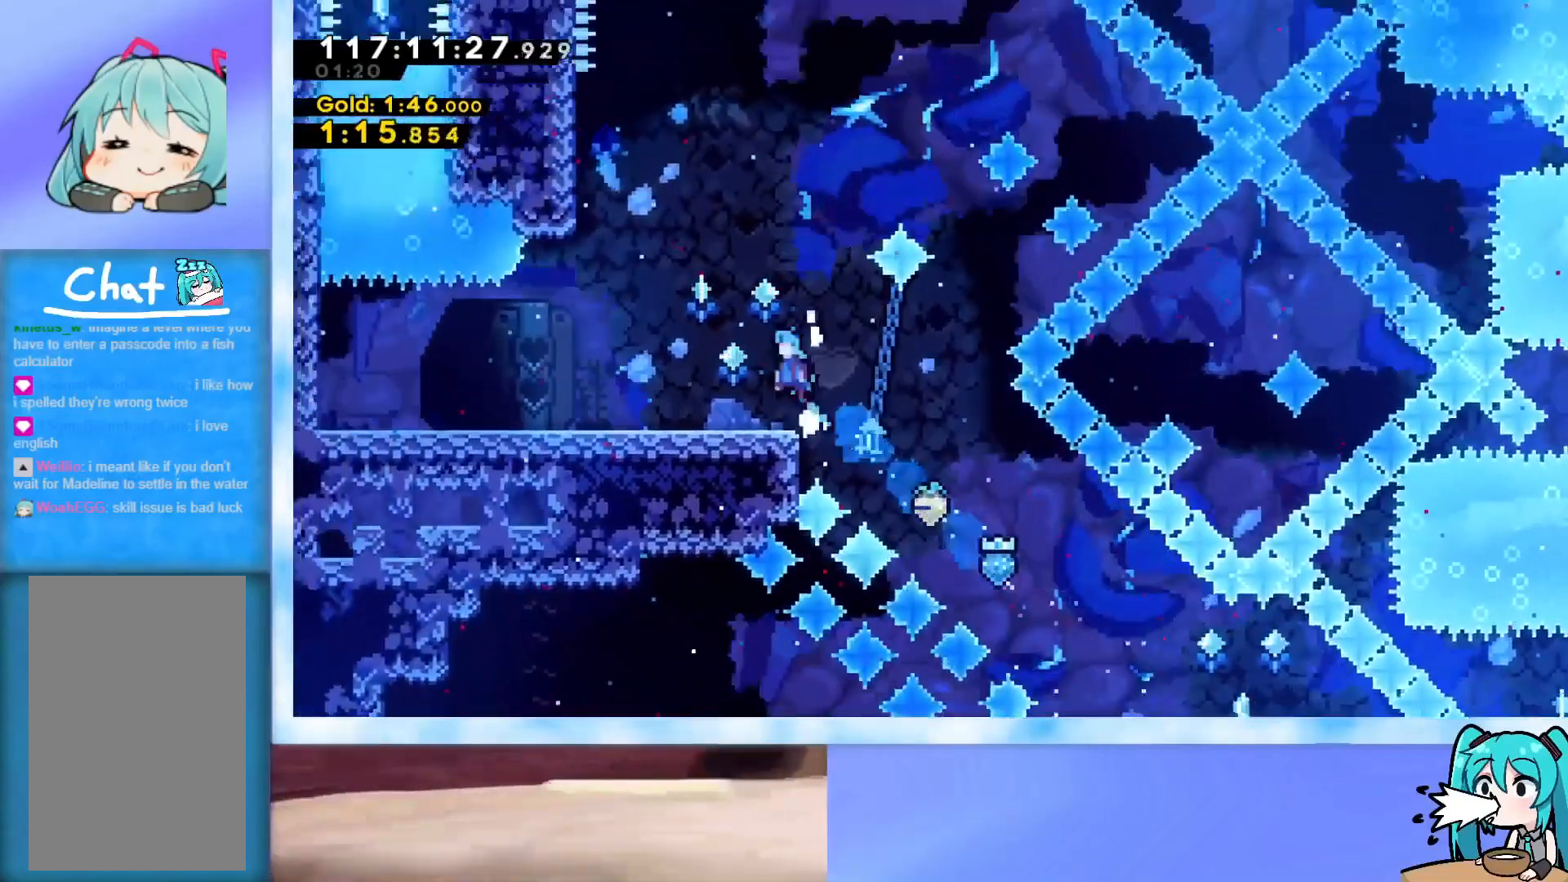
{"keys": ["up"], "events": [[34, "grab", "up"], [34, "jump", "up"], [301, "jump", "down"], [501, "jump", "up"], [501, "left", "up"]]}
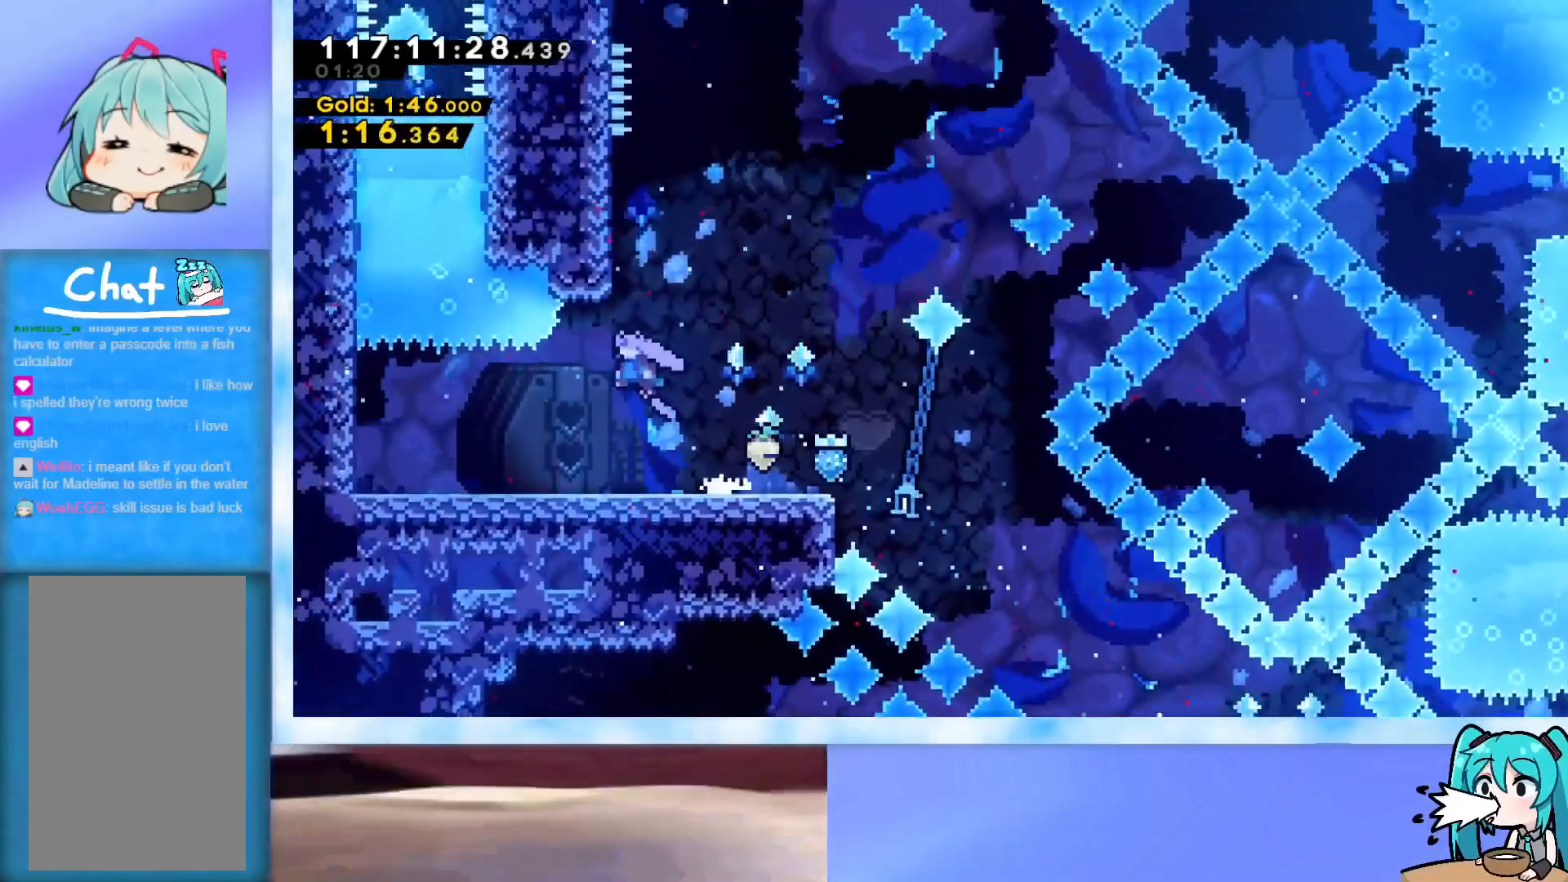
{"keys": ["grab", "jump", "left", "up"], "events": [[33, "dash", "down"], [234, "dash", "up"], [317, "jump", "down"], [317, "left", "down"], [417, "grab", "down"]]}
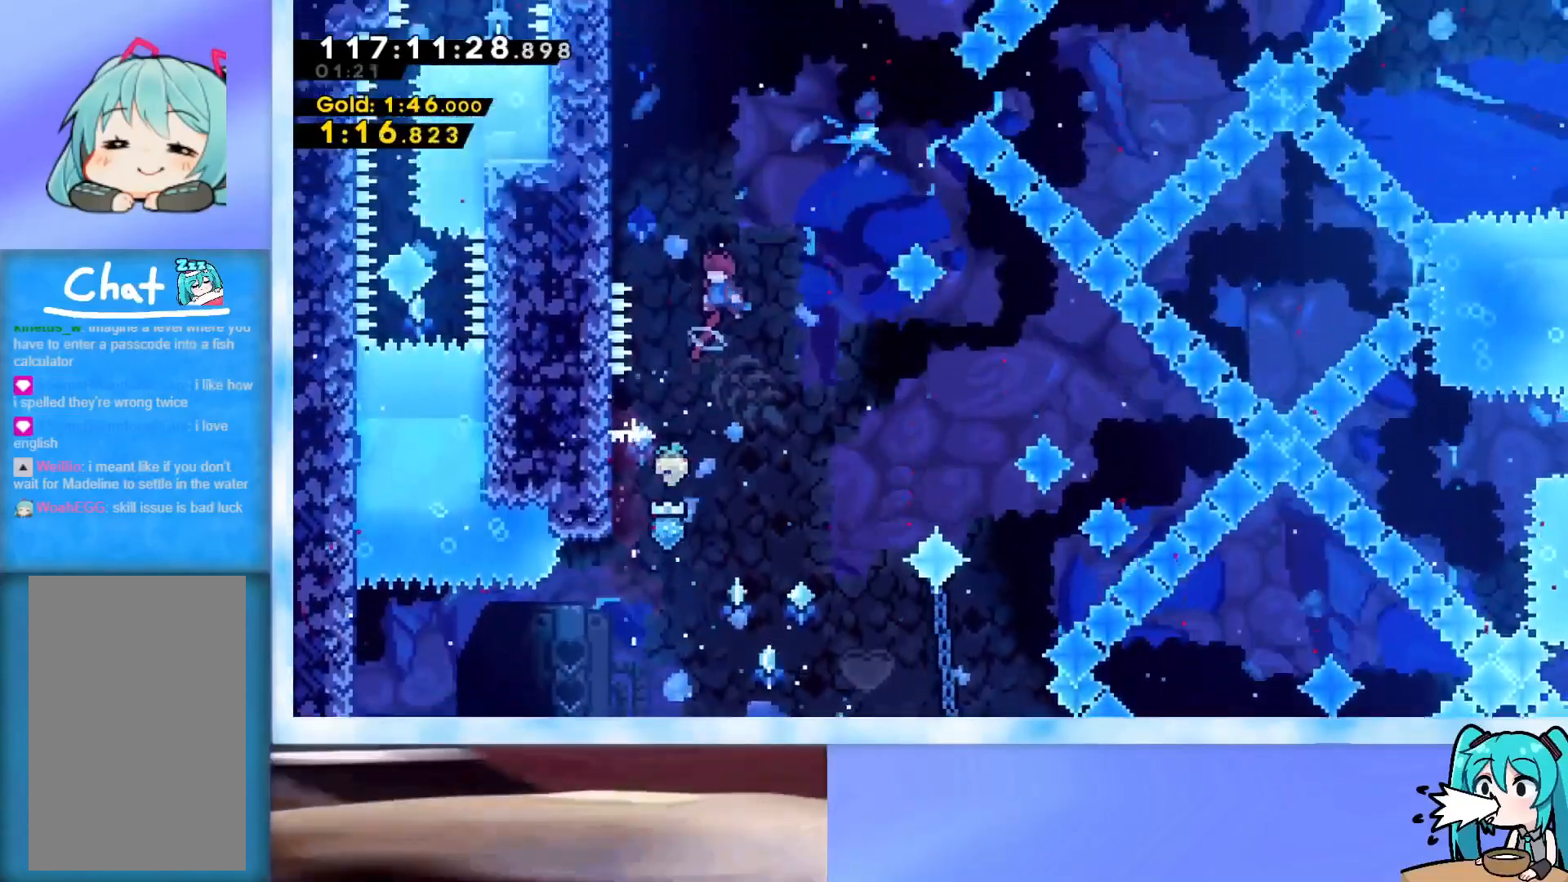
{"keys": ["dash", "up"], "events": [[334, "grab", "up"], [334, "jump", "up"], [384, "dash", "down"], [384, "left", "up"]]}
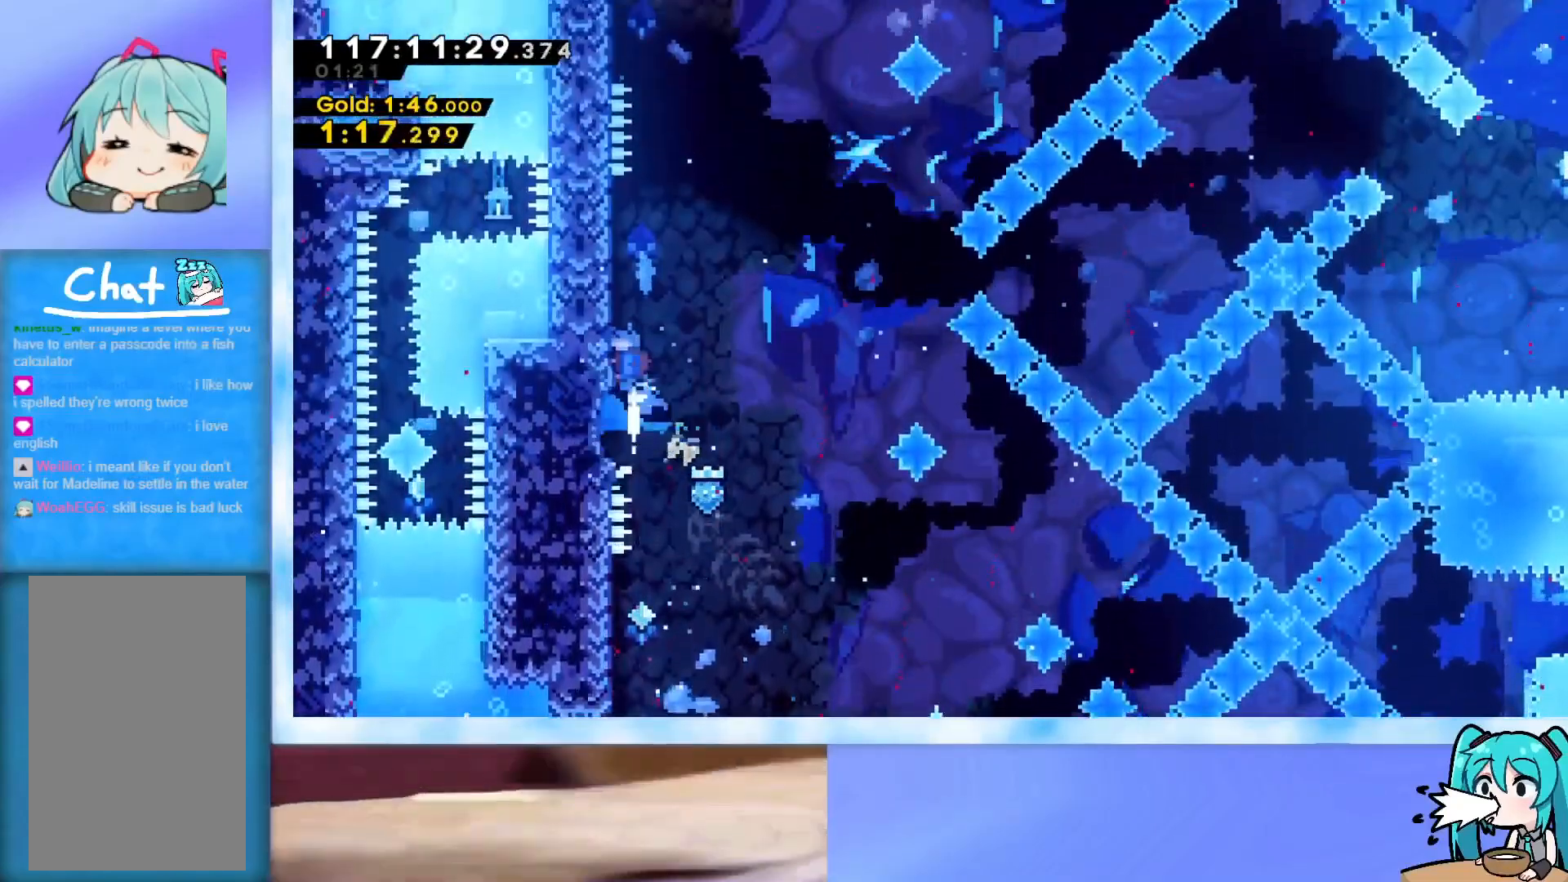
{"keys": ["grab", "jump", "left", "up"], "events": [[67, "dash", "up"], [167, "jump", "down"], [267, "grab", "down"], [267, "left", "down"]]}
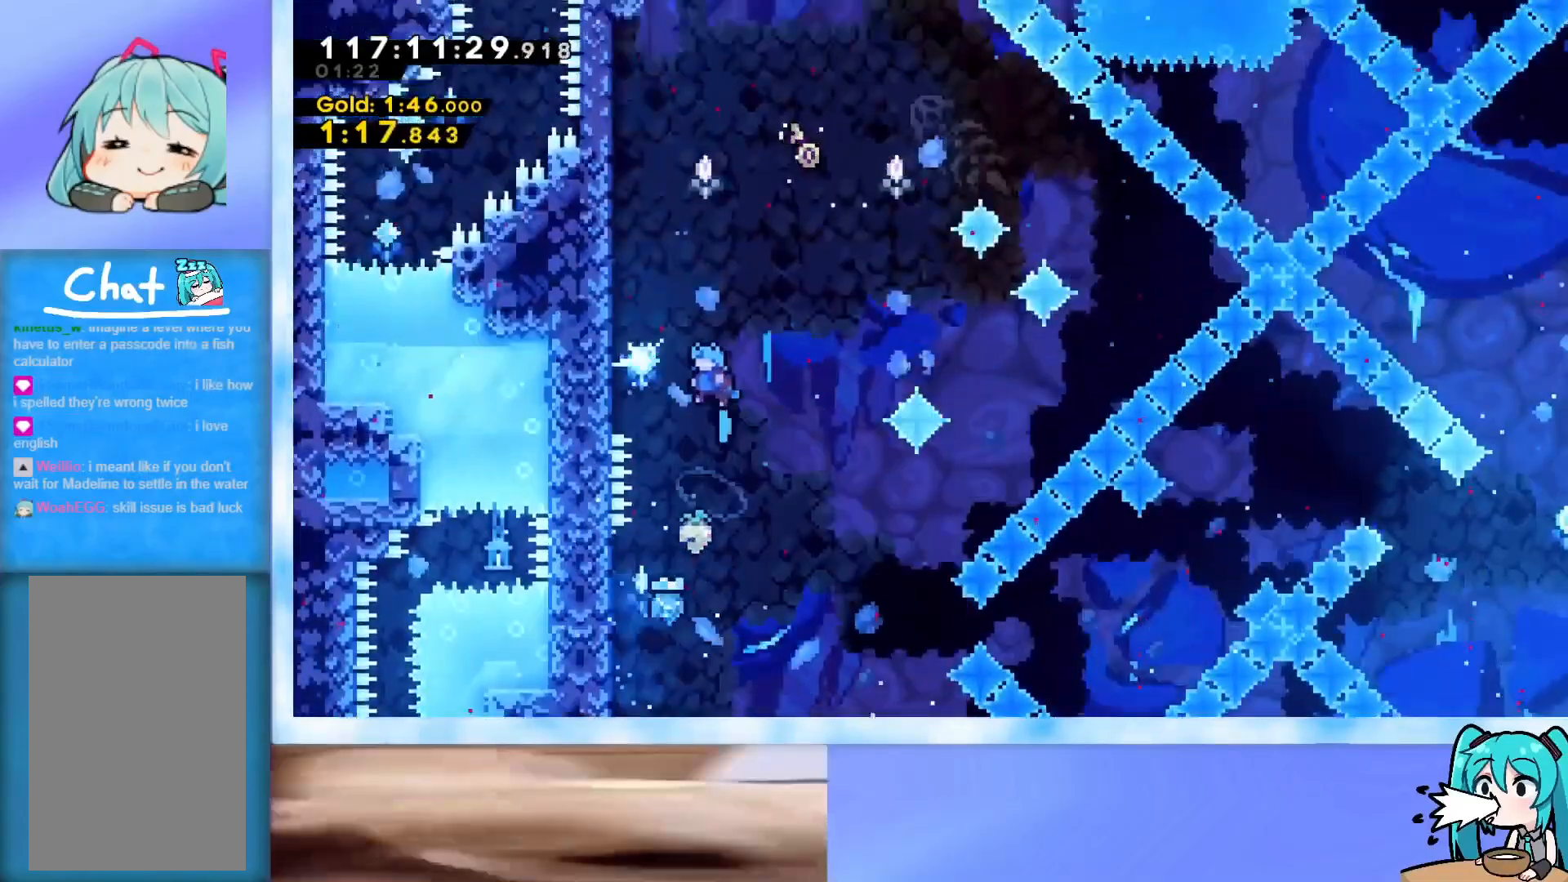
{"keys": ["grab", "j2", "jump", "up"], "events": [[184, "jump", "up"], [234, "jump", "down"], [418, "j2", "down"], [418, "left", "up"]]}
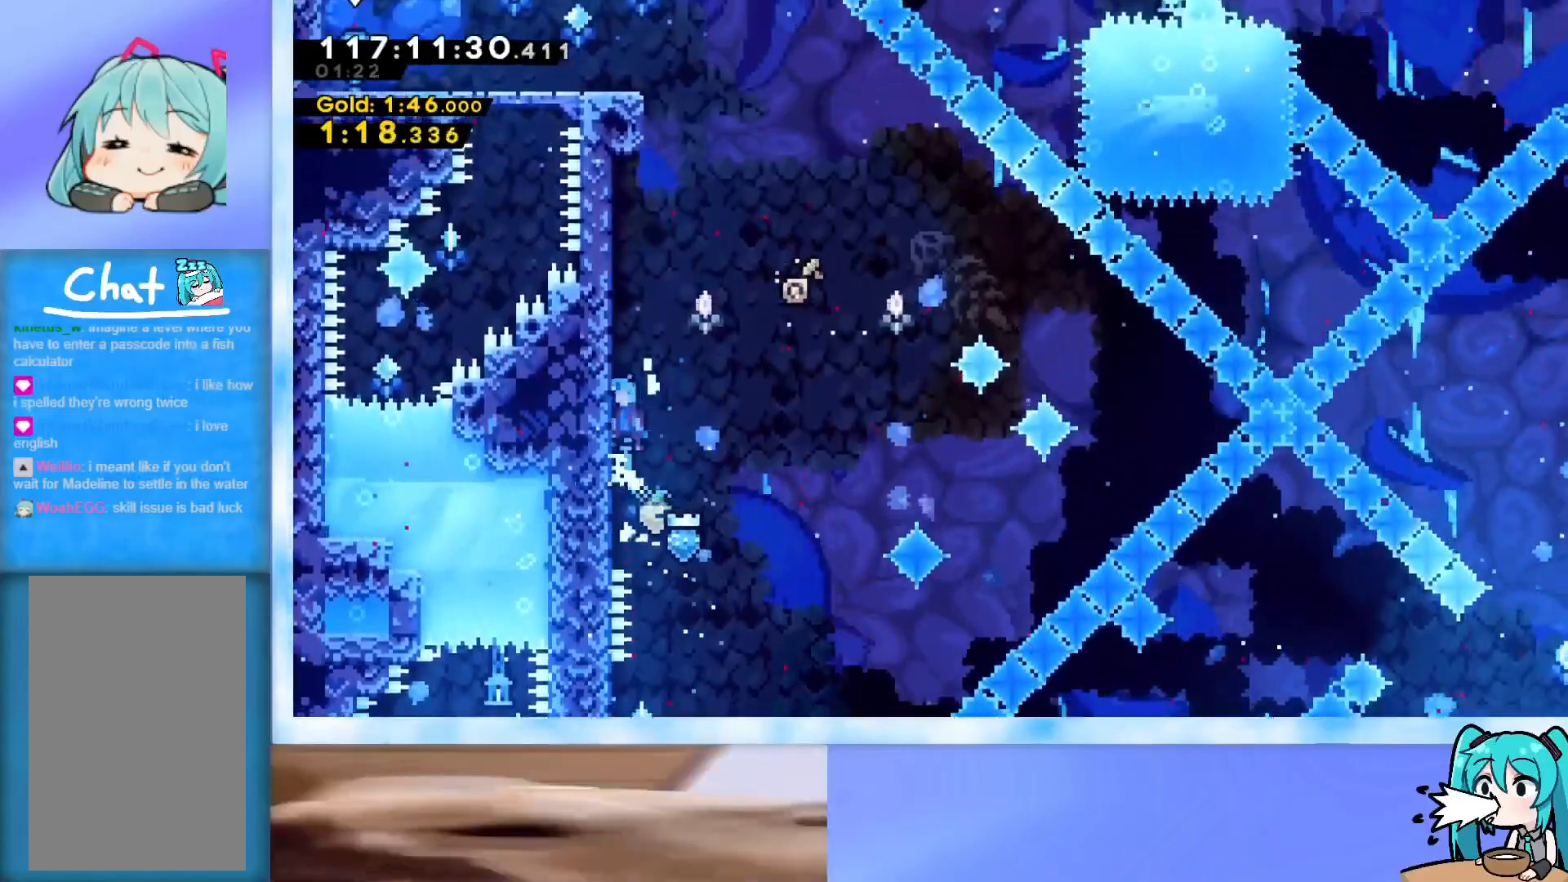
{"keys": ["right"], "events": [[50, "j2", "up"], [150, "j2", "down"], [150, "right", "down"], [434, "up", "up"], [484, "grab", "up"], [484, "j2", "up"], [484, "jump", "up"]]}
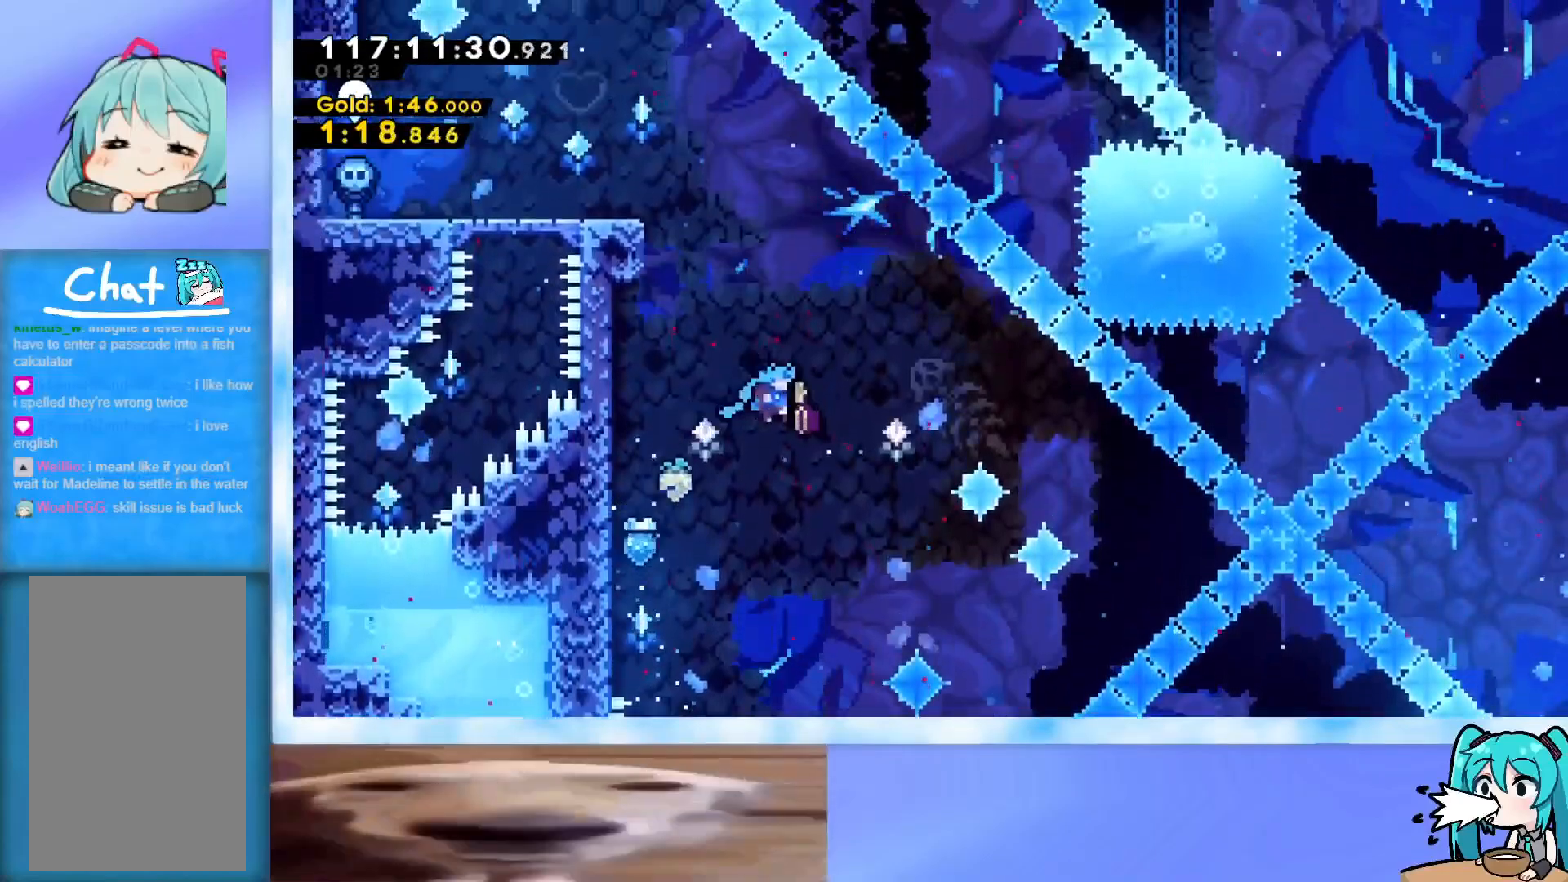
{"keys": [], "events": [[34, "down", "down"], [301, "right", "up"], [351, "down", "up"]]}
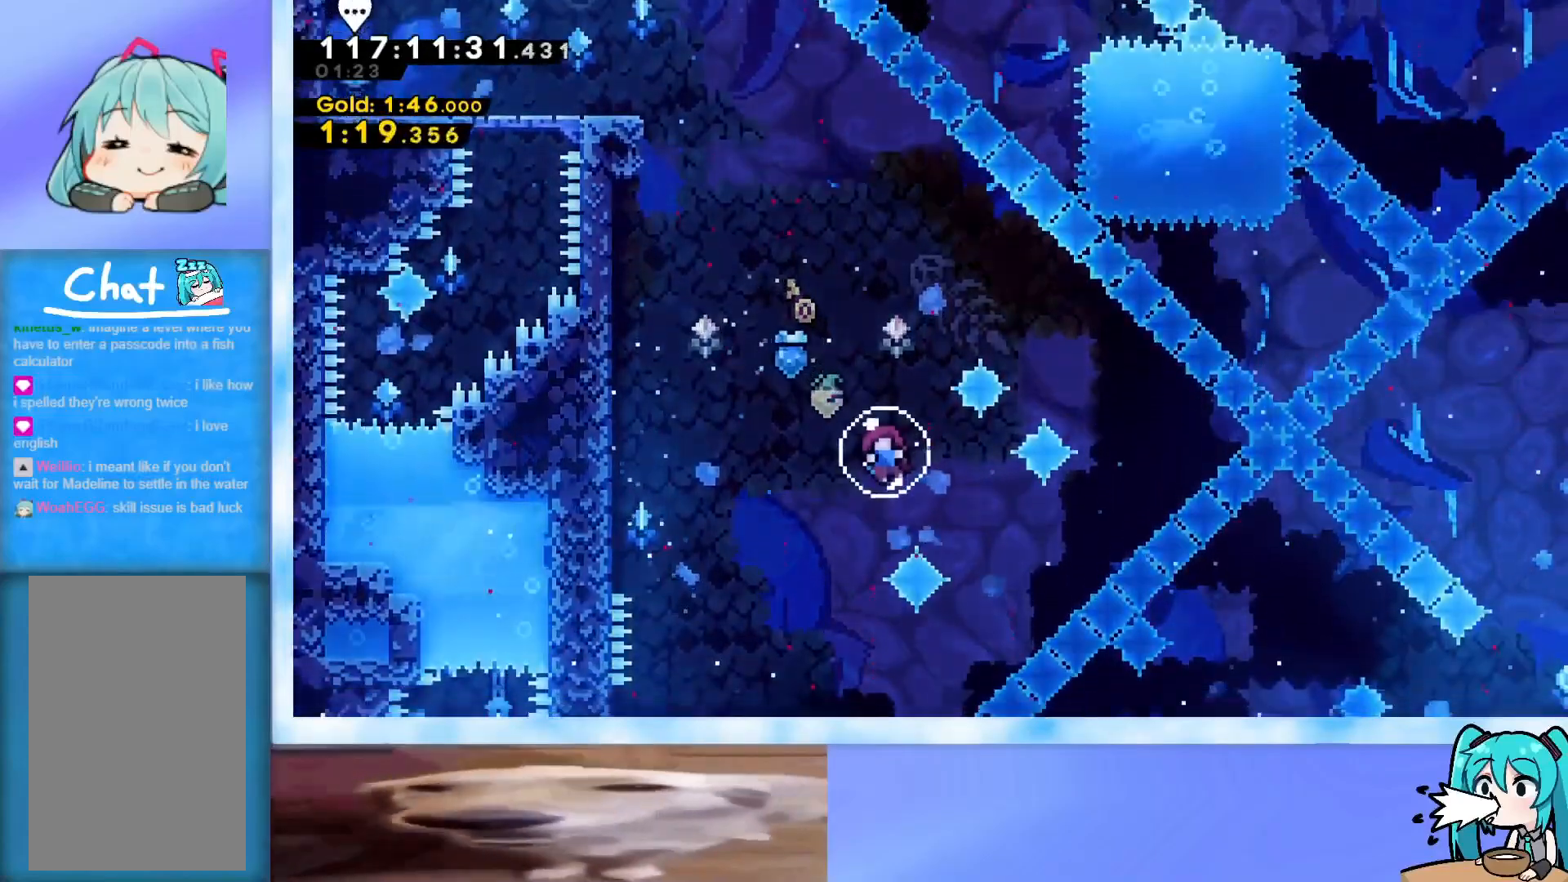
{"keys": ["right"], "events": [[133, "right", "down"]]}
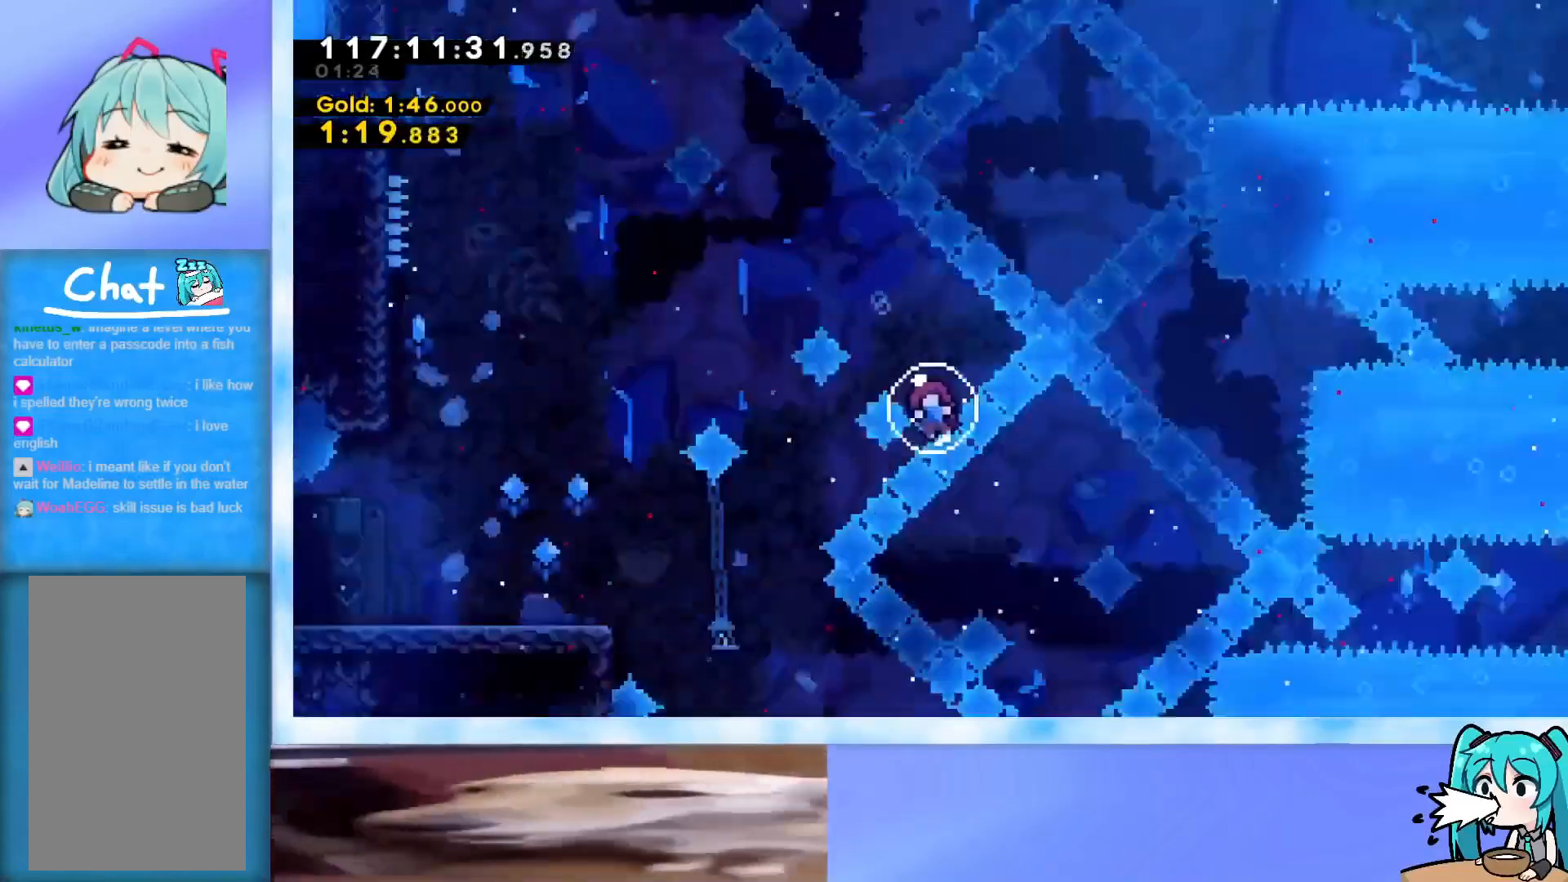
{"keys": [], "events": [[151, "right", "up"], [284, "right", "down"], [484, "right", "up"]]}
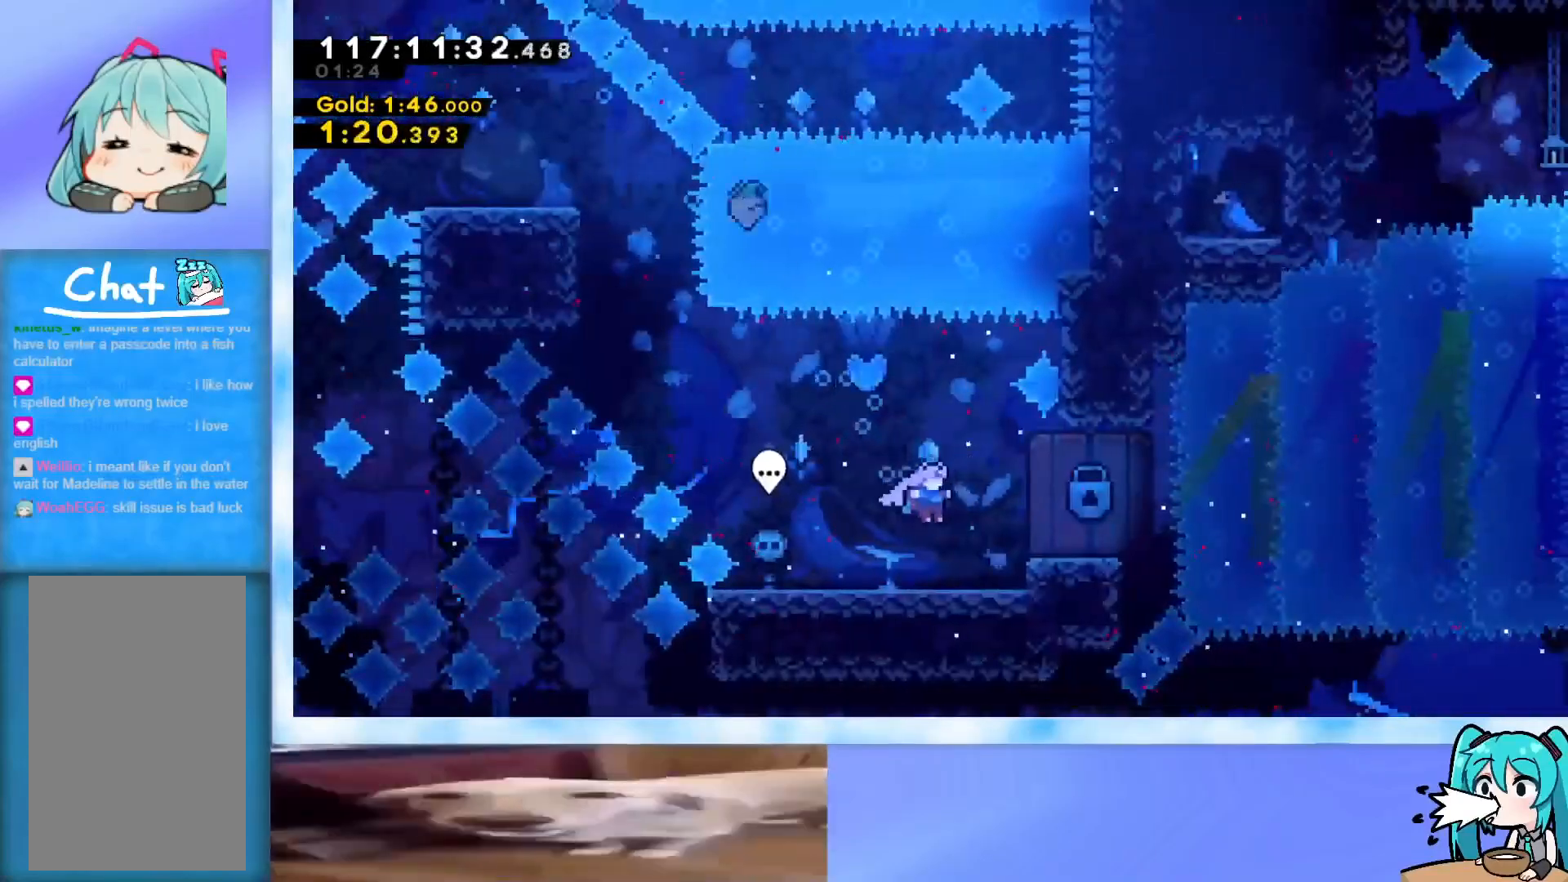
{"keys": ["left"], "events": [[33, "right", "down"], [267, "right", "up"], [300, "left", "down"]]}
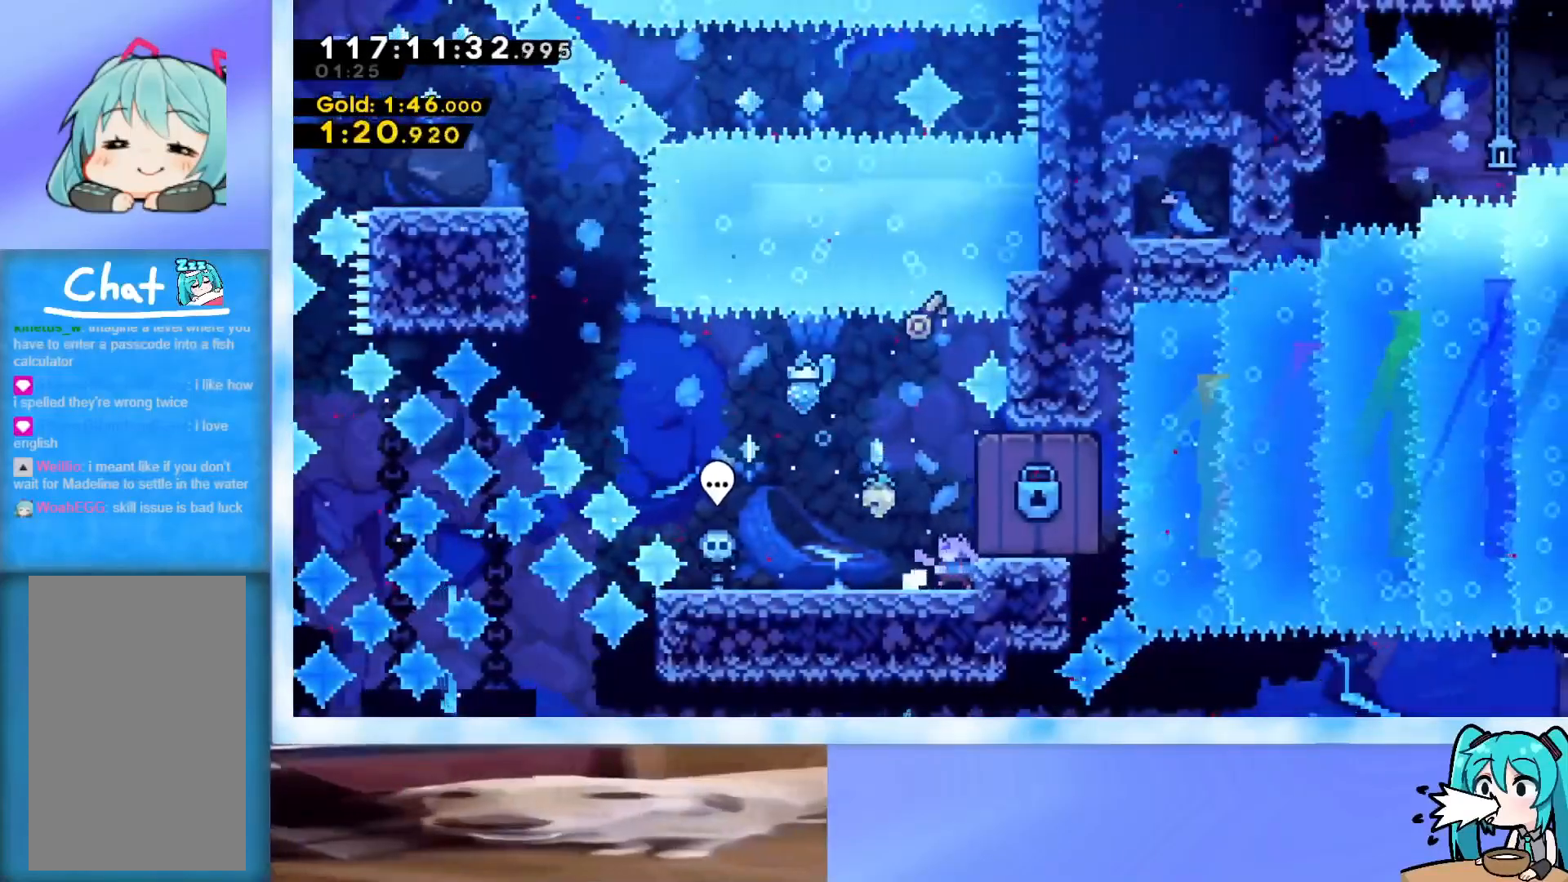
{"keys": ["left", "up"], "events": [[84, "left", "up"], [84, "up", "down"], [184, "dash", "down"], [267, "dash", "up"], [267, "left", "down"]]}
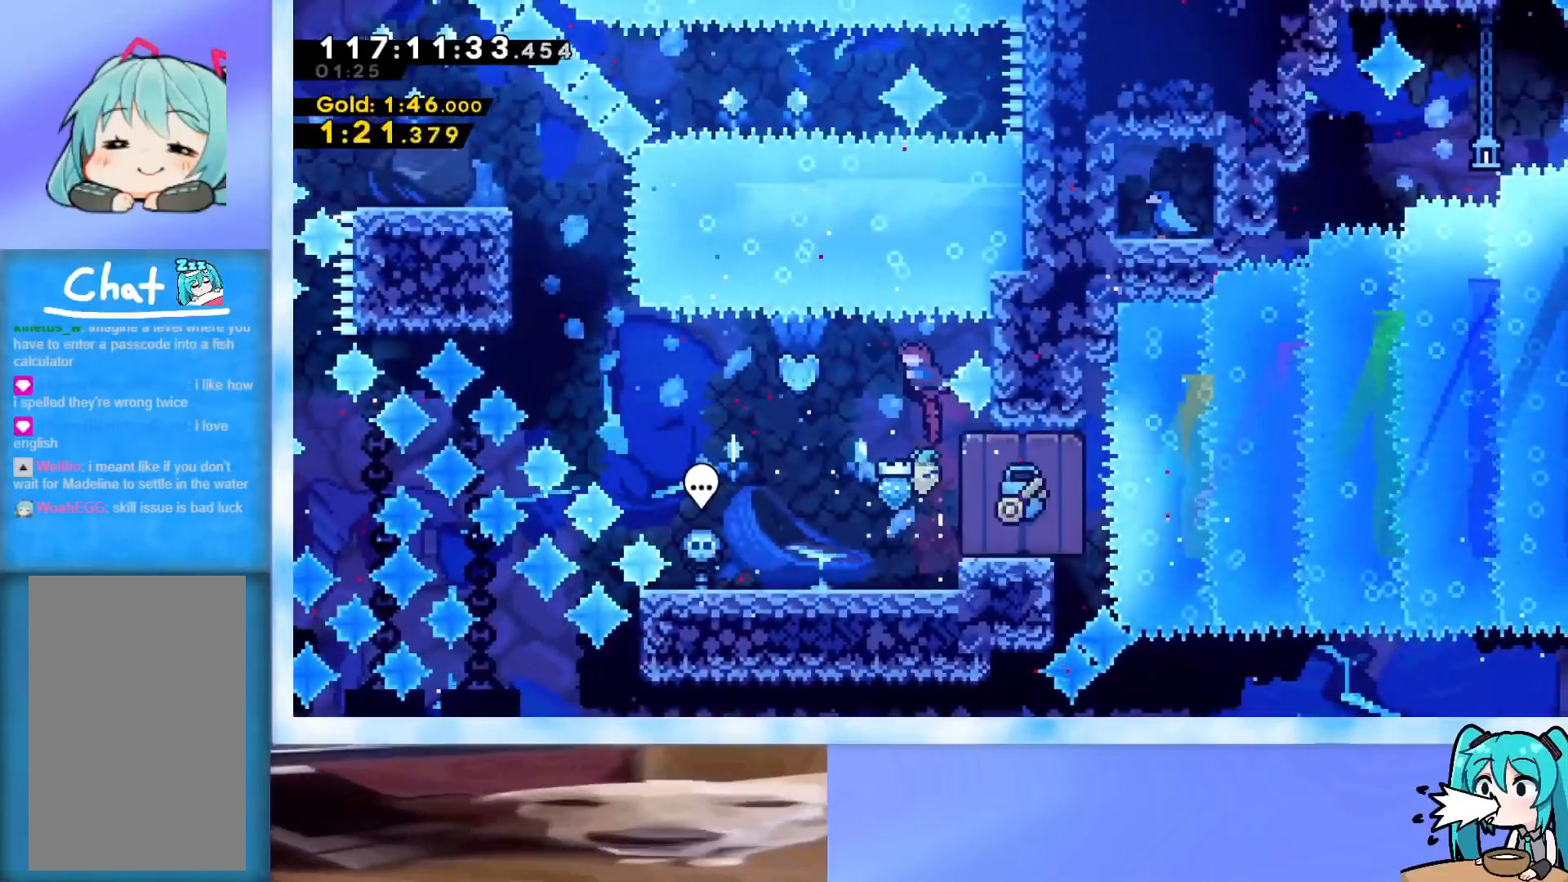
{"keys": ["right"], "events": [[334, "left", "up"], [384, "right", "down"], [384, "up", "up"]]}
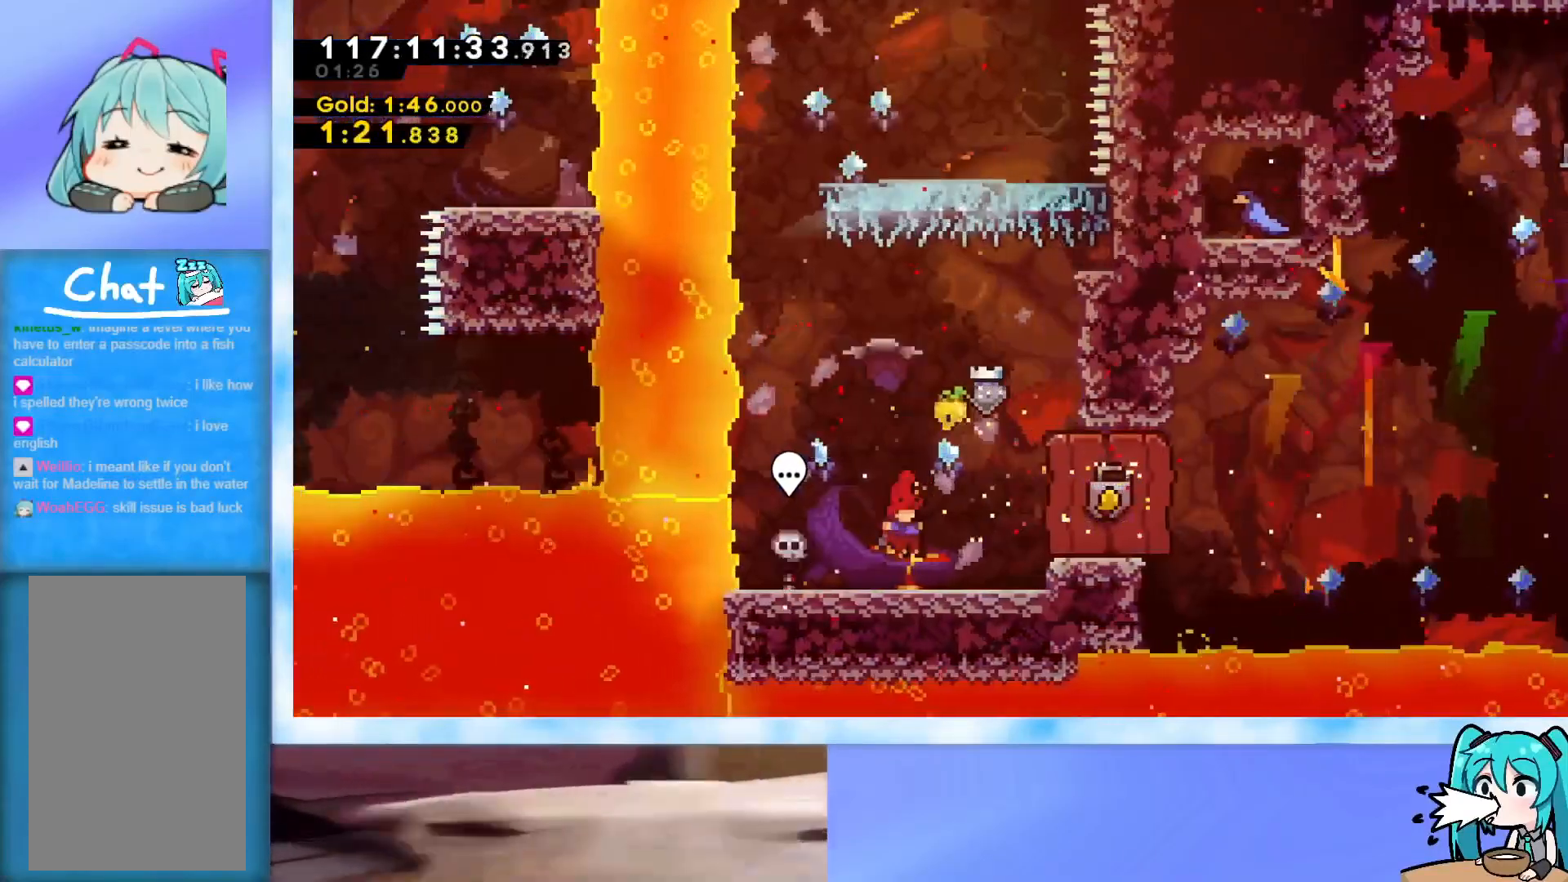
{"keys": [], "events": [[217, "right", "up"]]}
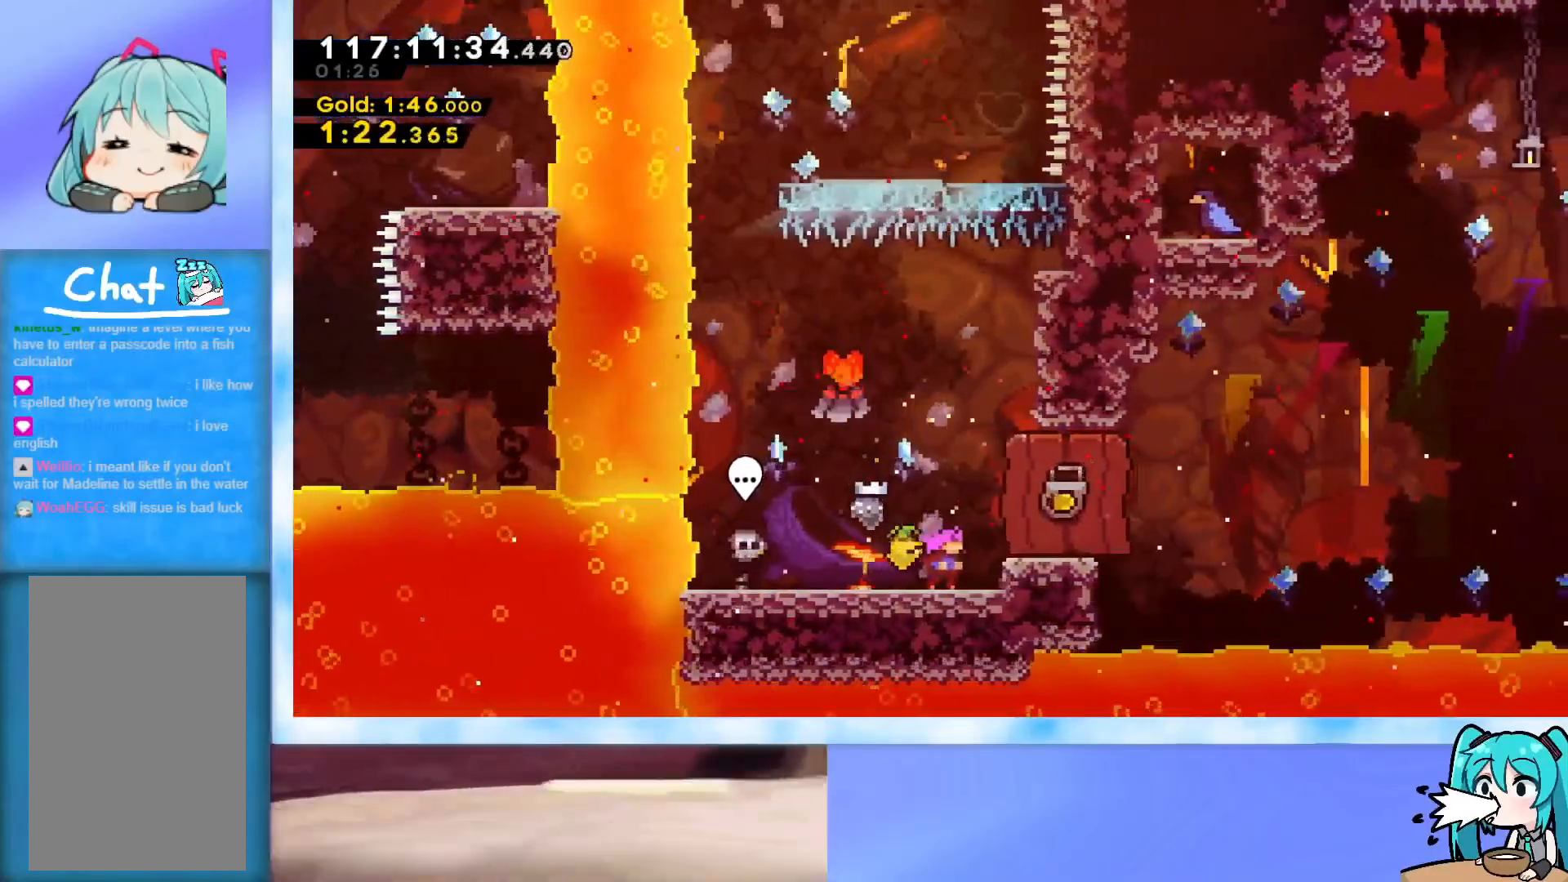
{"keys": ["jump", "right"], "events": [[83, "jump", "down"], [83, "right", "down"], [234, "jump", "up"], [267, "dash", "down"], [267, "down", "down"], [417, "dash", "up"], [417, "down", "up"], [467, "jump", "down"]]}
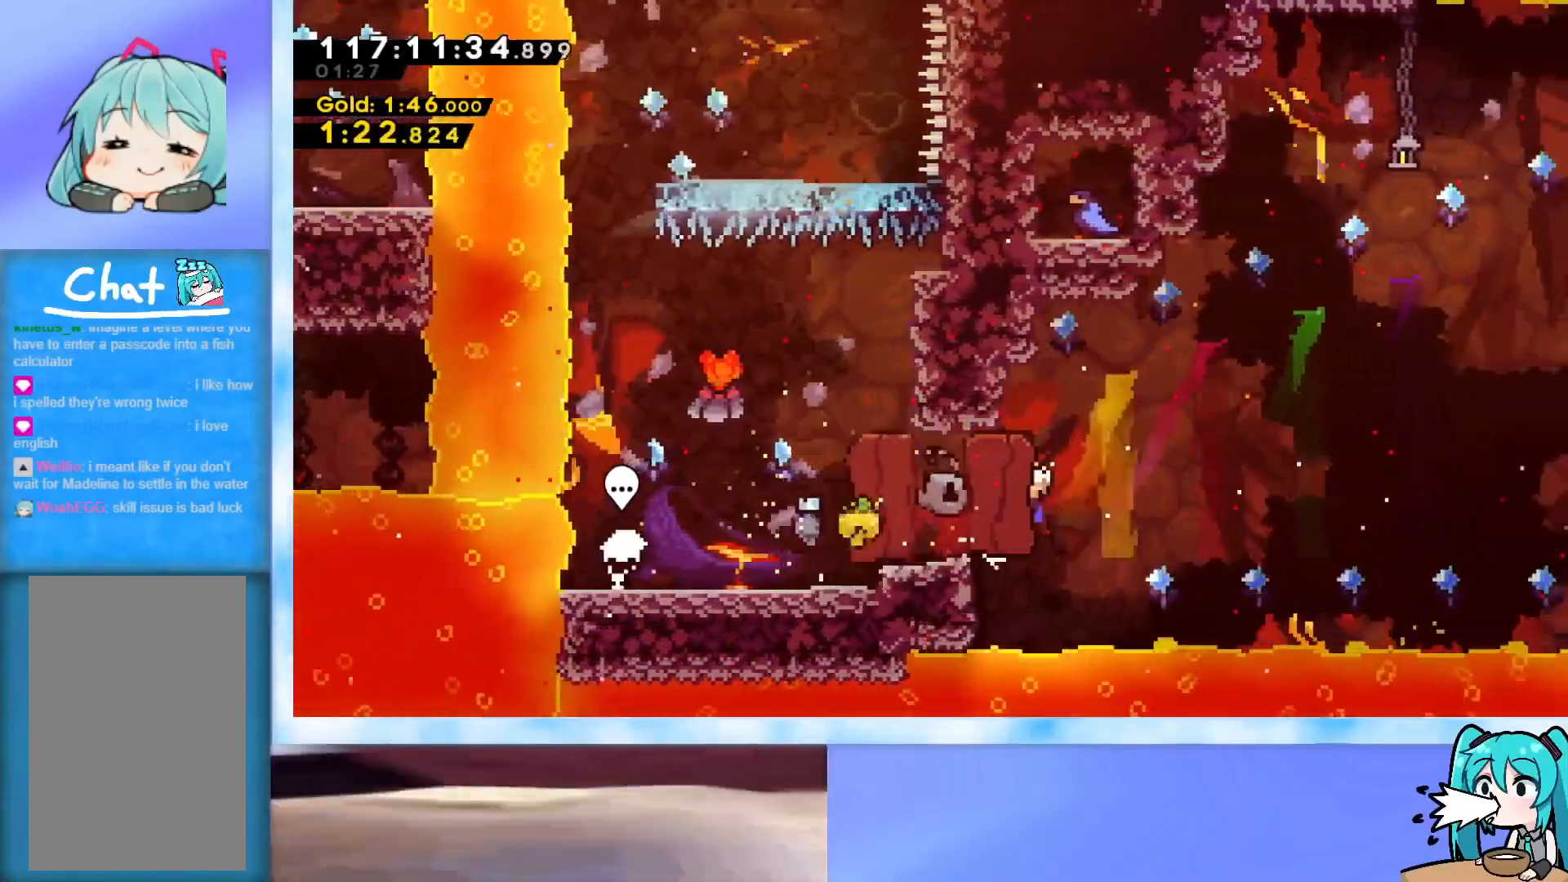
{"keys": ["jump", "right"], "events": []}
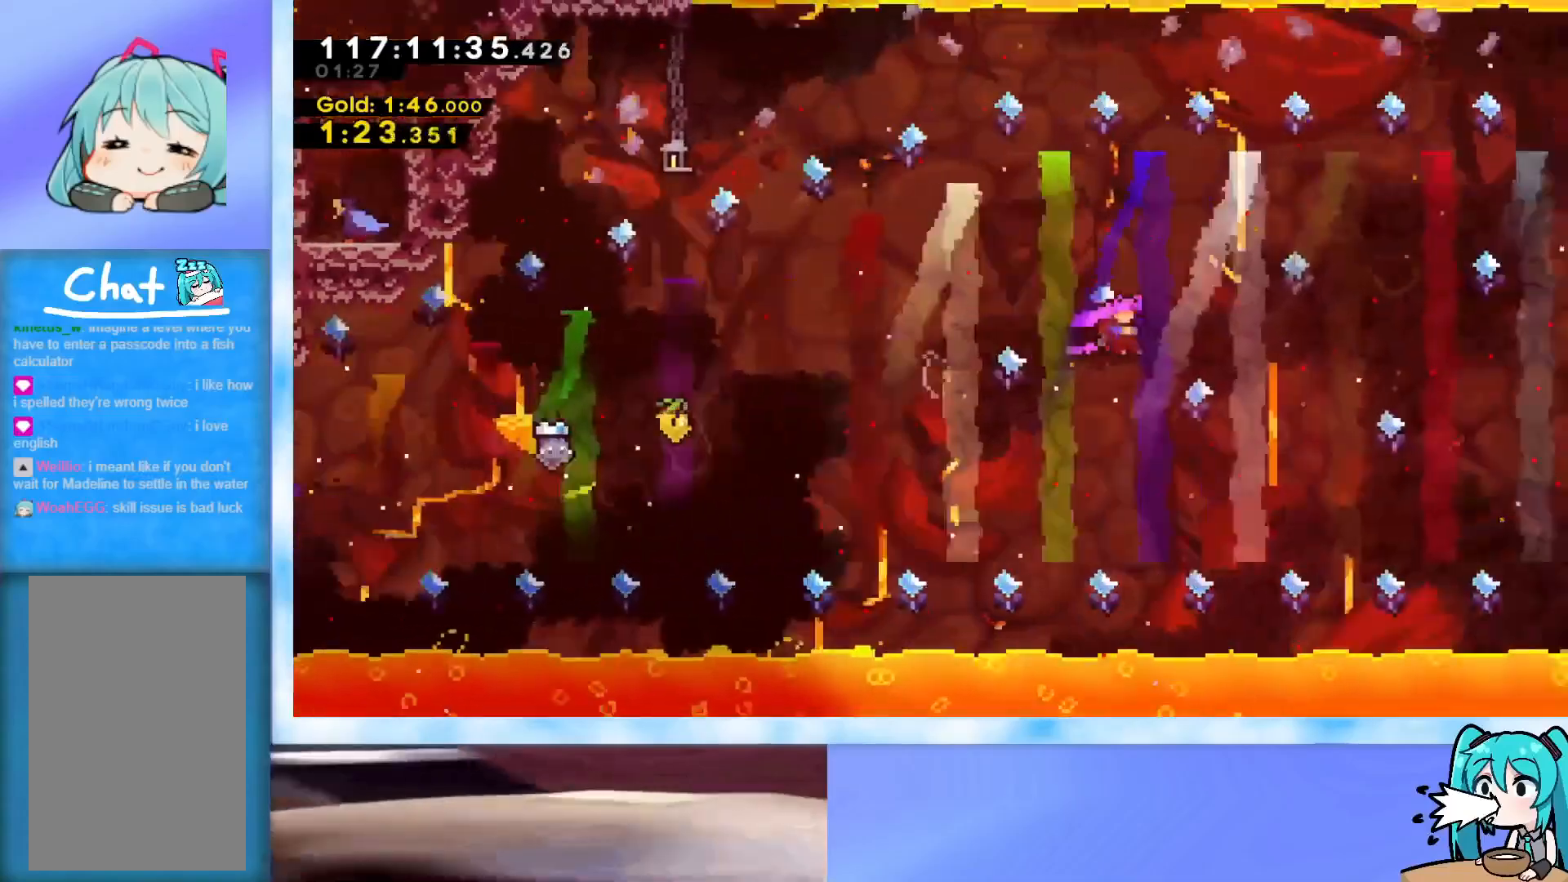
{"keys": ["jump", "right"], "events": []}
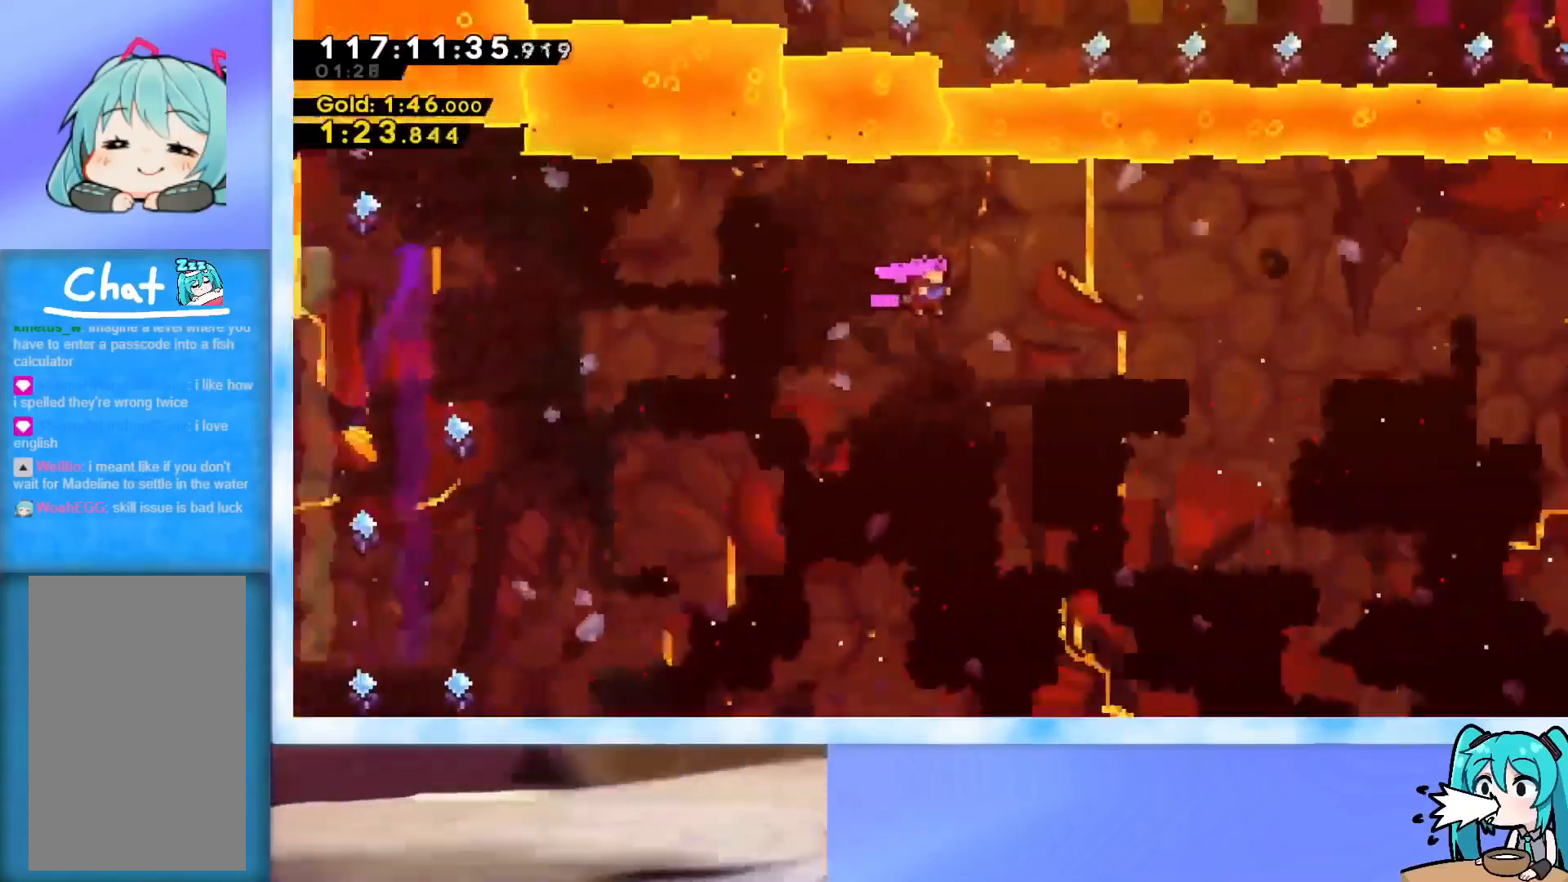
{"keys": ["right"], "events": [[50, "dash", "down"], [50, "down", "down"], [300, "dash", "up"], [300, "down", "up"], [384, "jump", "up"]]}
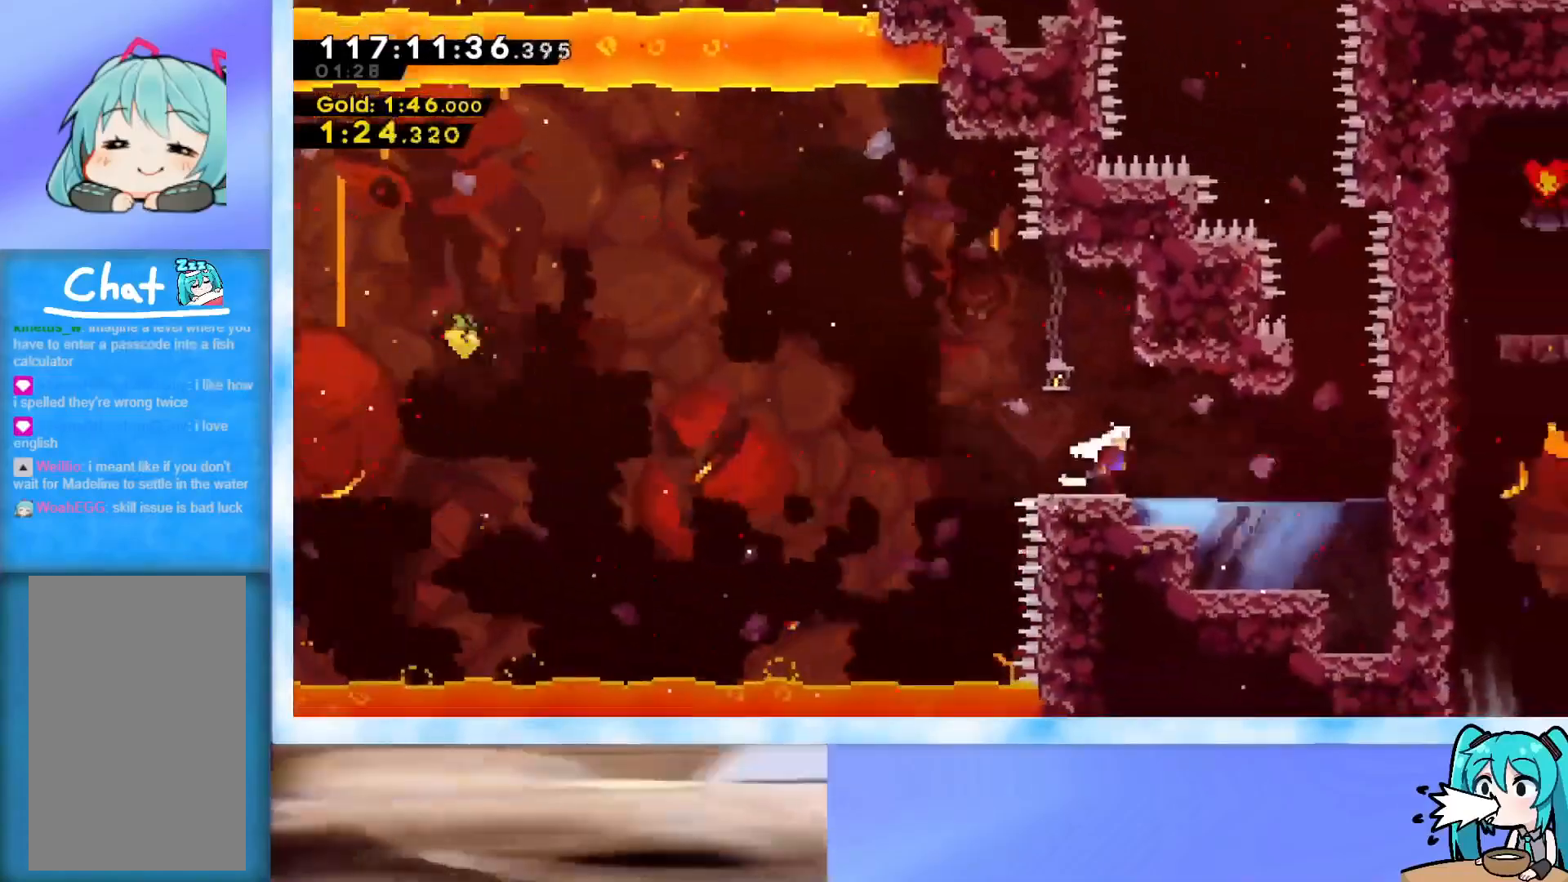
{"keys": ["up"], "events": [[217, "right", "up"], [267, "left", "down"], [451, "left", "up"], [451, "up", "down"]]}
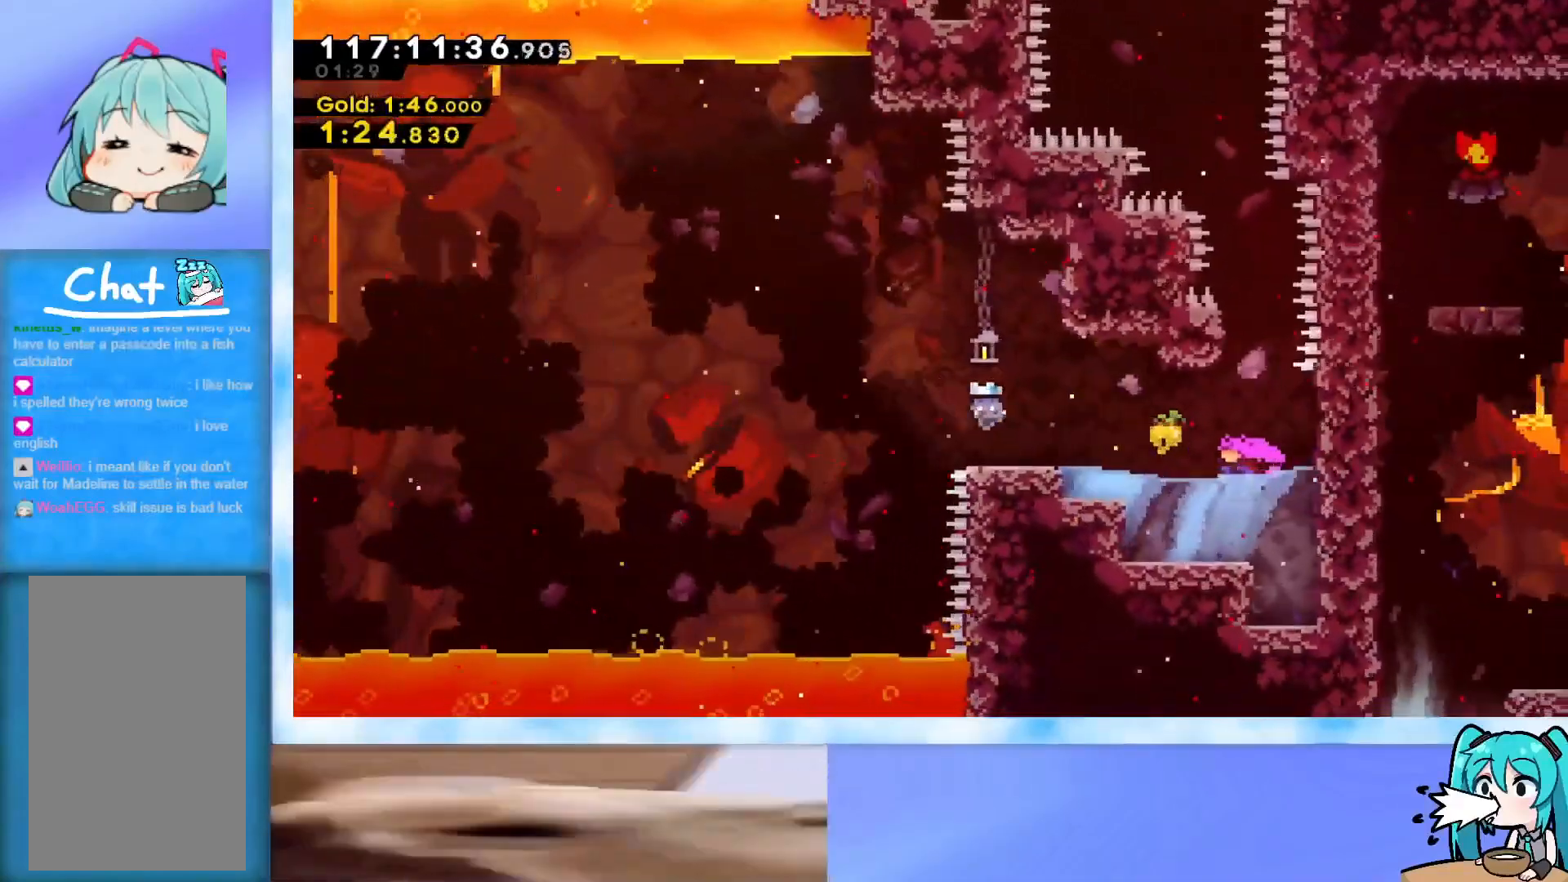
{"keys": ["grab", "up"], "events": [[33, "dash", "down"], [133, "dash", "up"], [183, "grab", "down"], [317, "left", "down"], [417, "left", "up"]]}
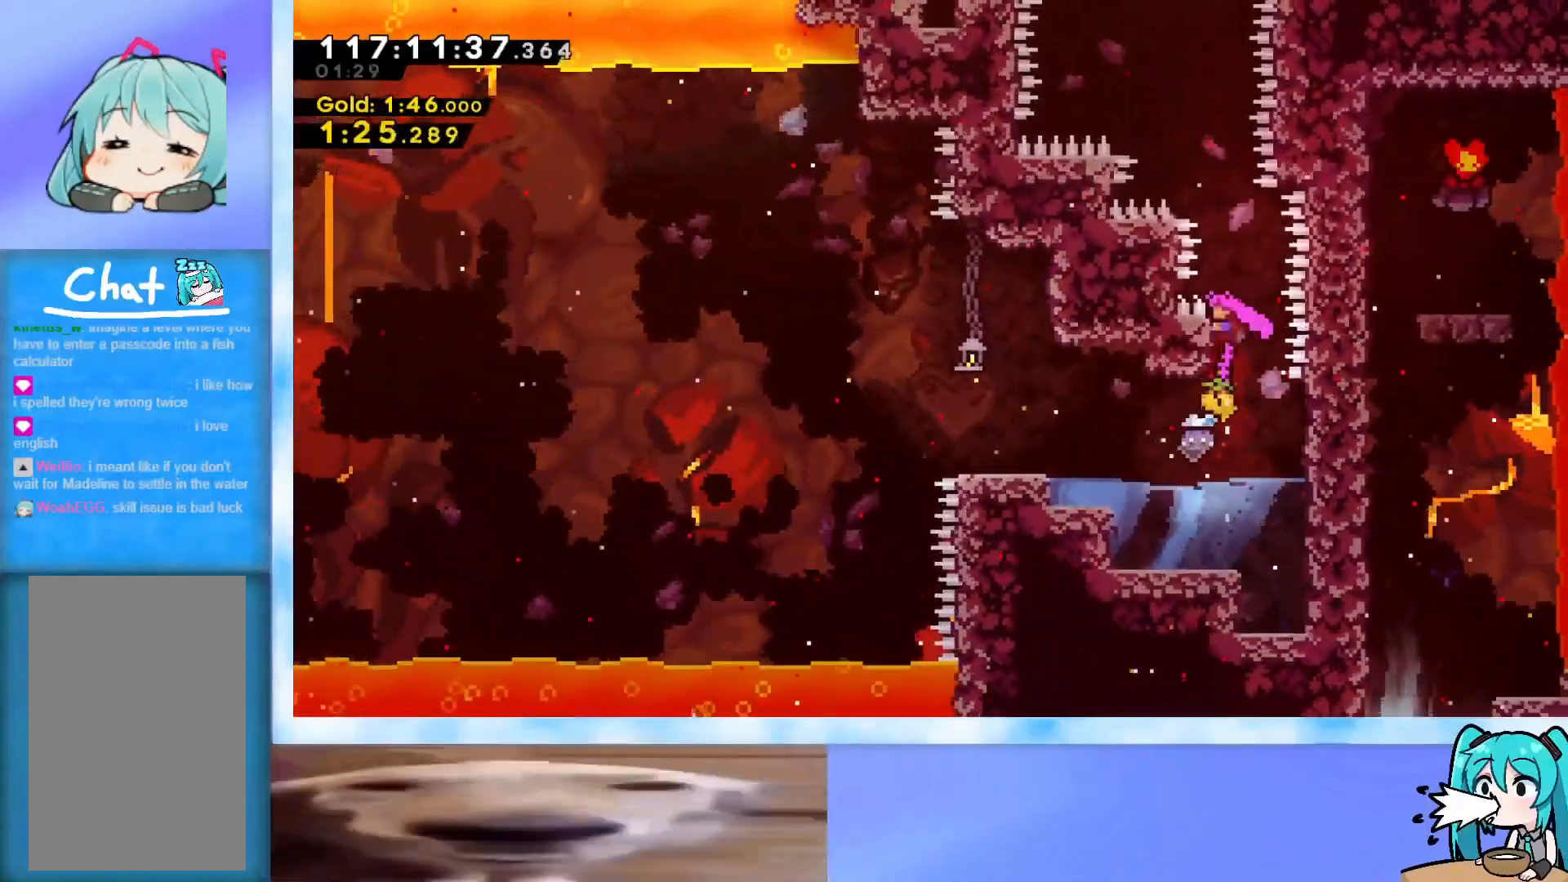
{"keys": ["left", "up"], "events": [[17, "jump", "down"], [284, "grab", "up"], [284, "jump", "up"], [334, "dash", "down"], [434, "dash", "up"], [484, "left", "down"]]}
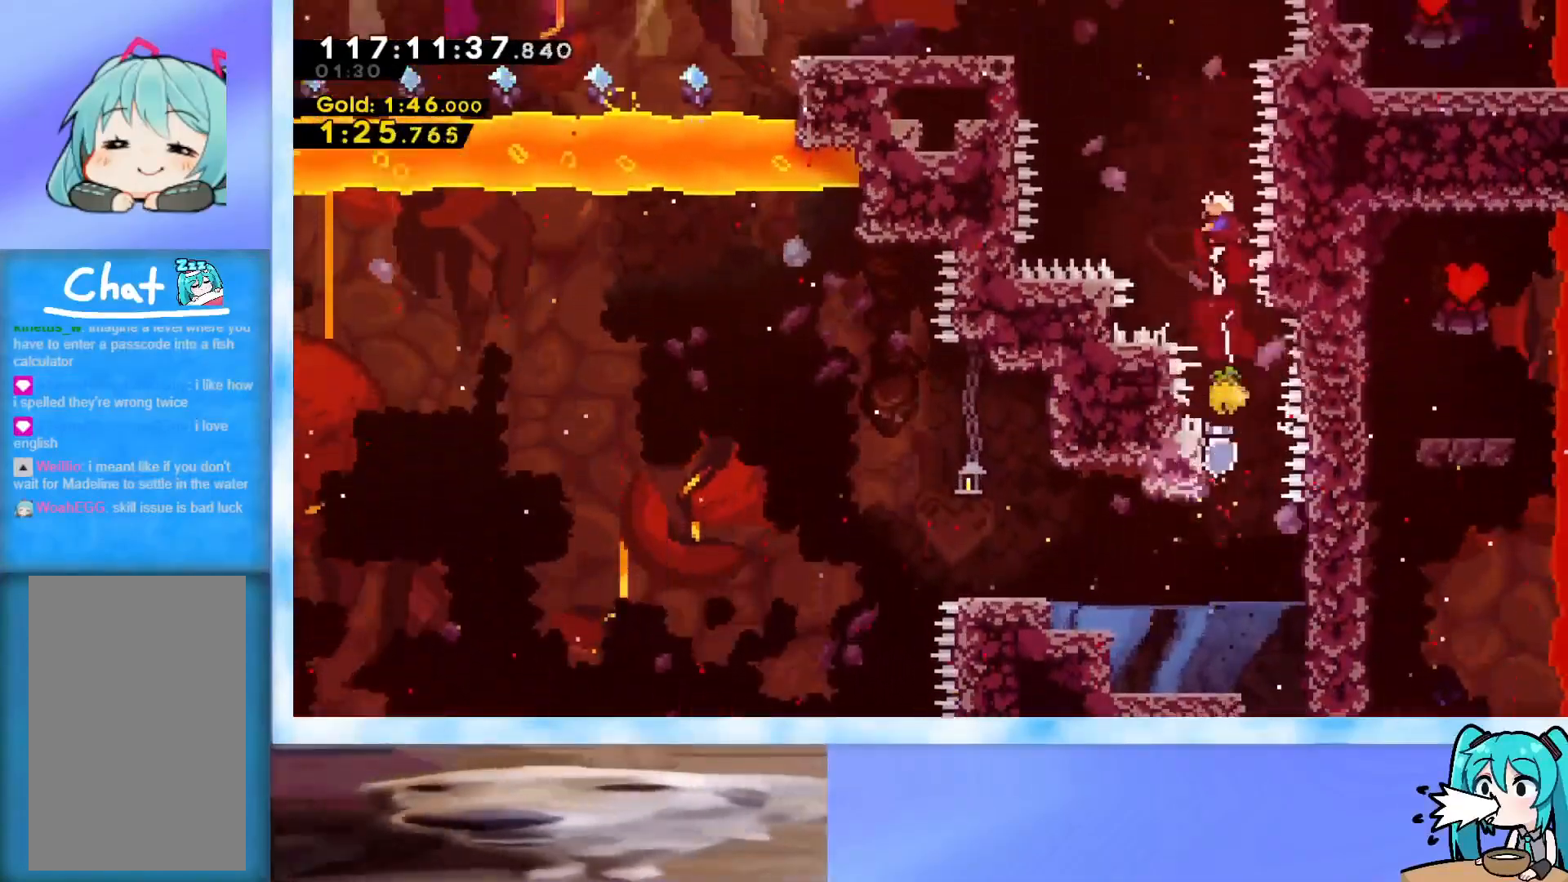
{"keys": ["left", "up"], "events": [[217, "dash", "down"], [350, "dash", "up"]]}
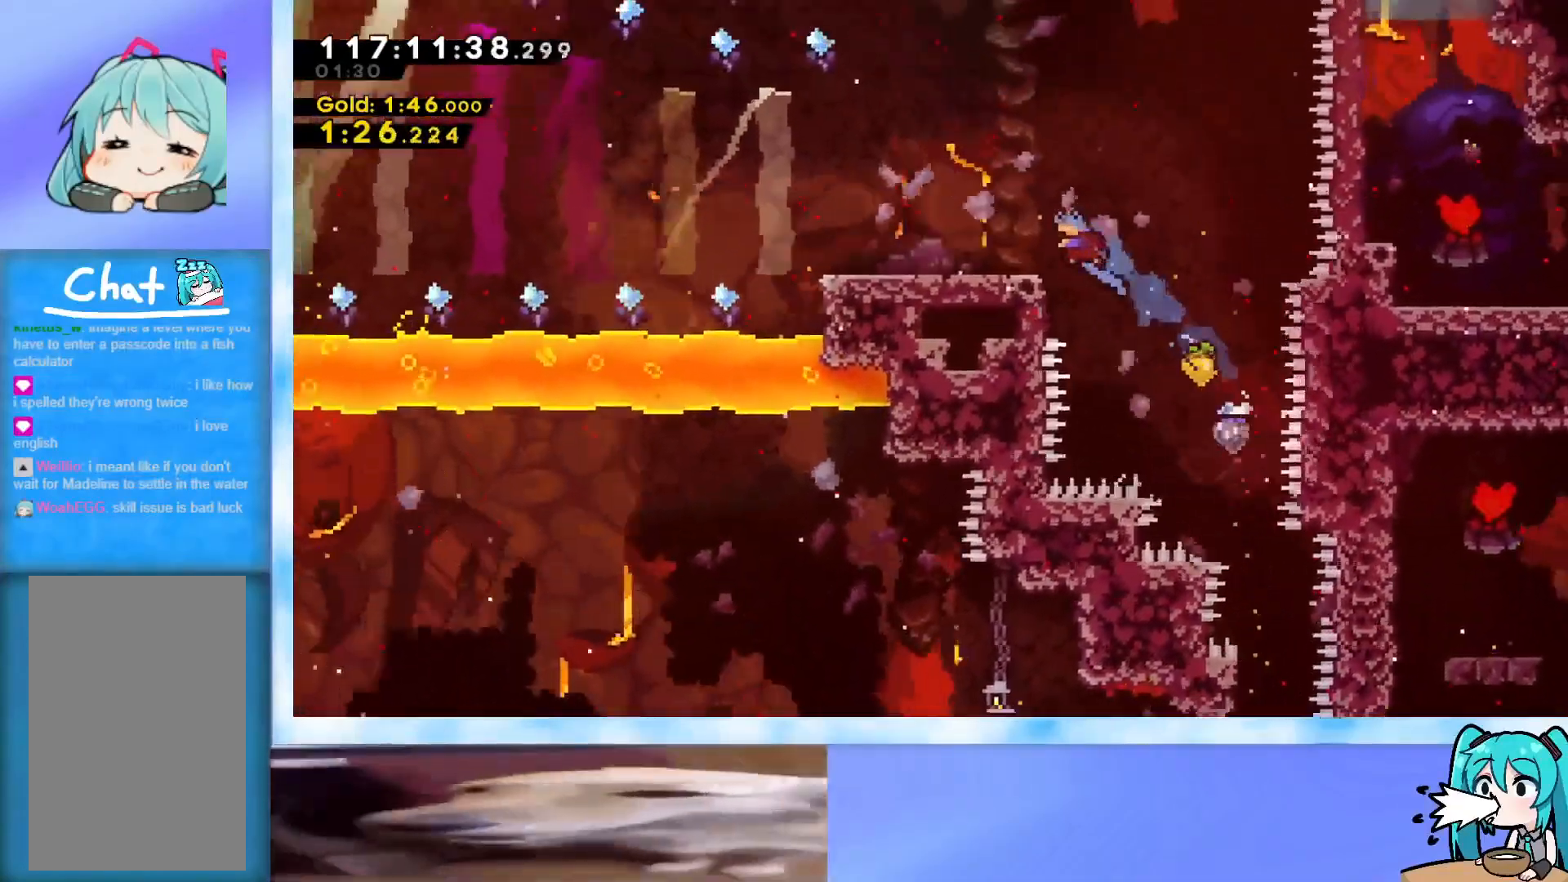
{"keys": ["left"], "events": [[184, "up", "up"], [284, "down", "down"], [317, "dash", "down"], [467, "dash", "up"], [467, "down", "up"]]}
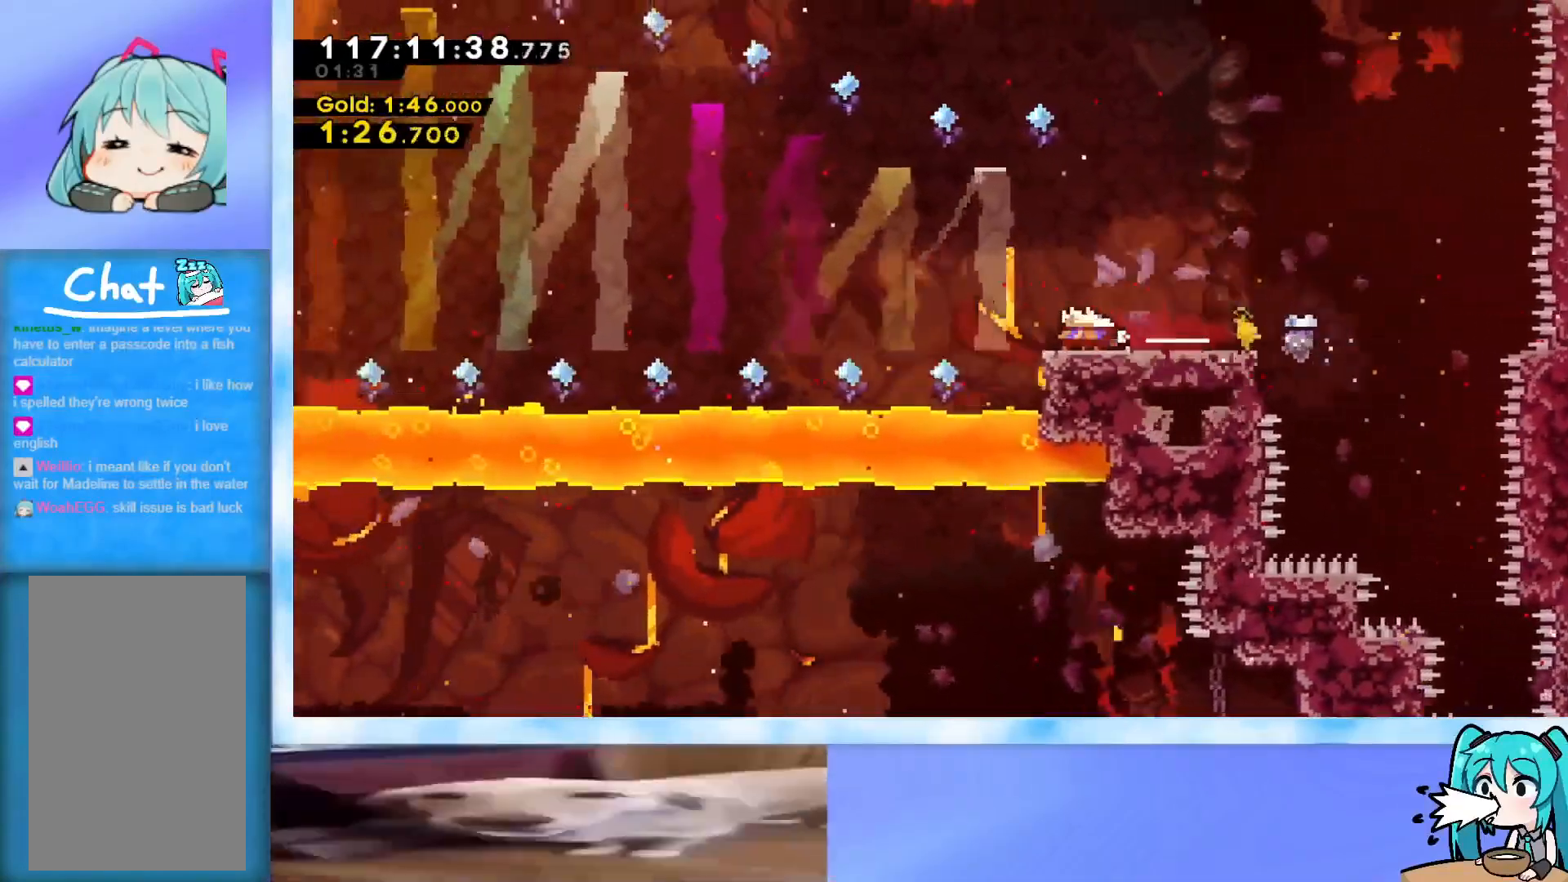
{"keys": ["jump", "left"], "events": [[50, "jump", "down"], [200, "grab", "down"], [333, "grab", "up"]]}
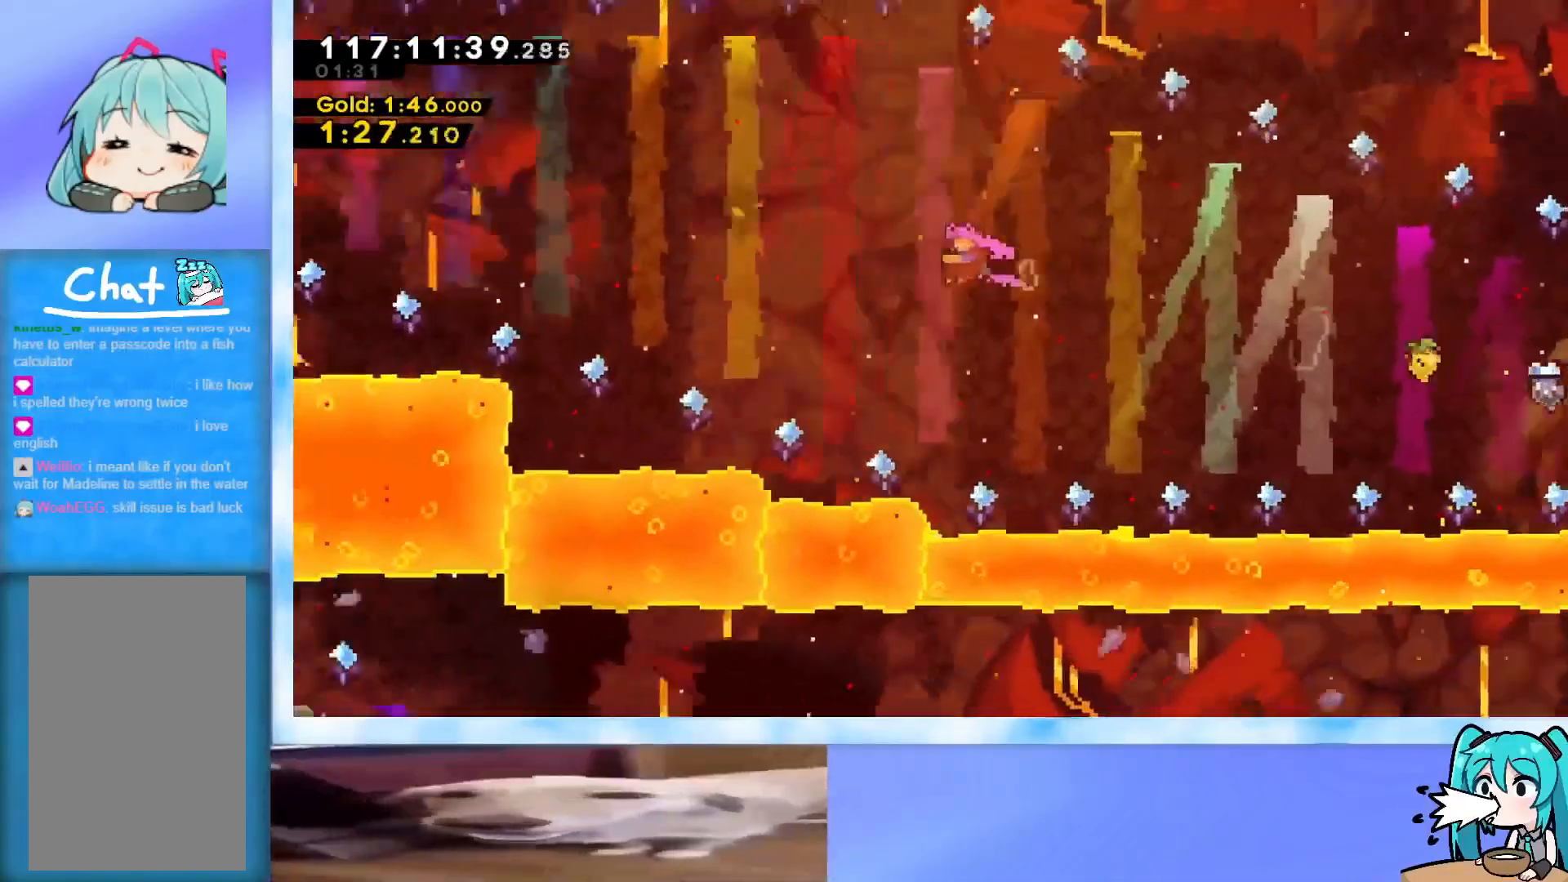
{"keys": ["jump", "left"], "events": []}